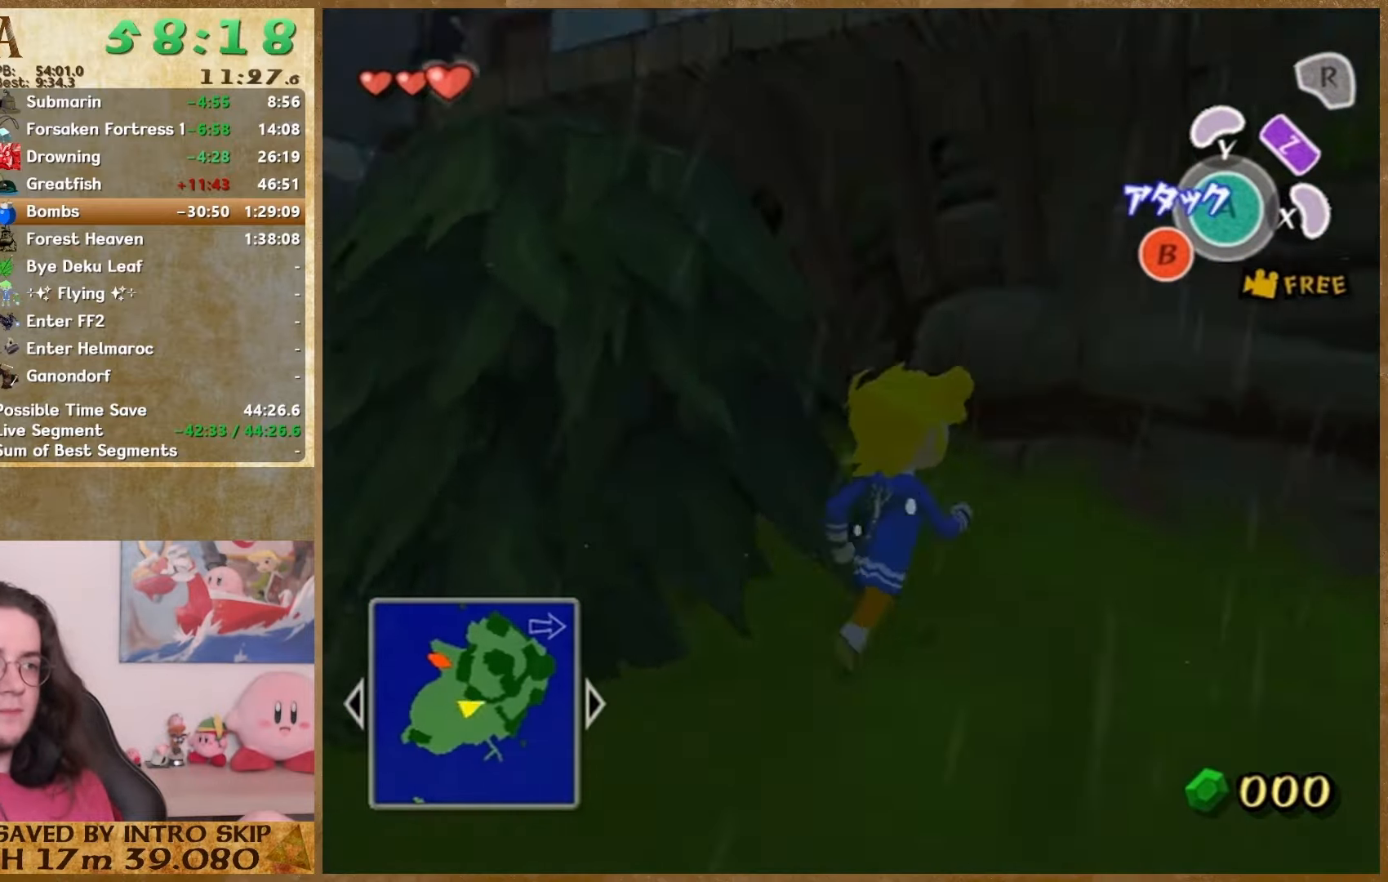
Gameplay with a controller (Nintendo layout); each line is a JSON object with the inputs held at the frame after it. "events" lists button and stick changes between this image and that frame as [ms after this image, input, new state], when the widget could be followed in between. Not read: L1 L3 R3 START.
{"buttons": [], "left_stick": "up", "right_stick": "center", "events": [[167, "A", "up"]]}
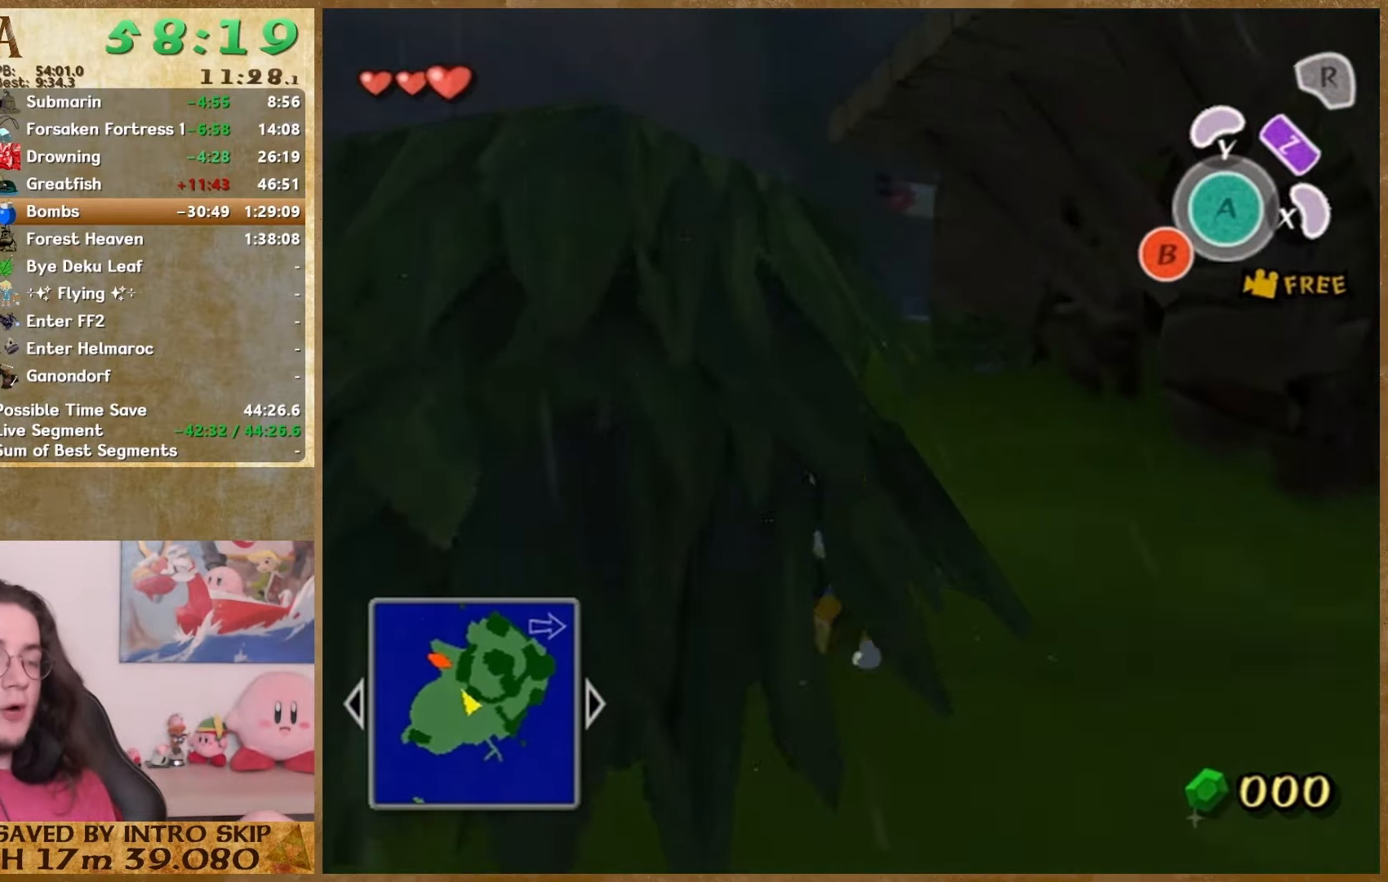
{"buttons": [], "left_stick": "up", "right_stick": "center", "events": [[67, "A", "down"], [233, "A", "up"]]}
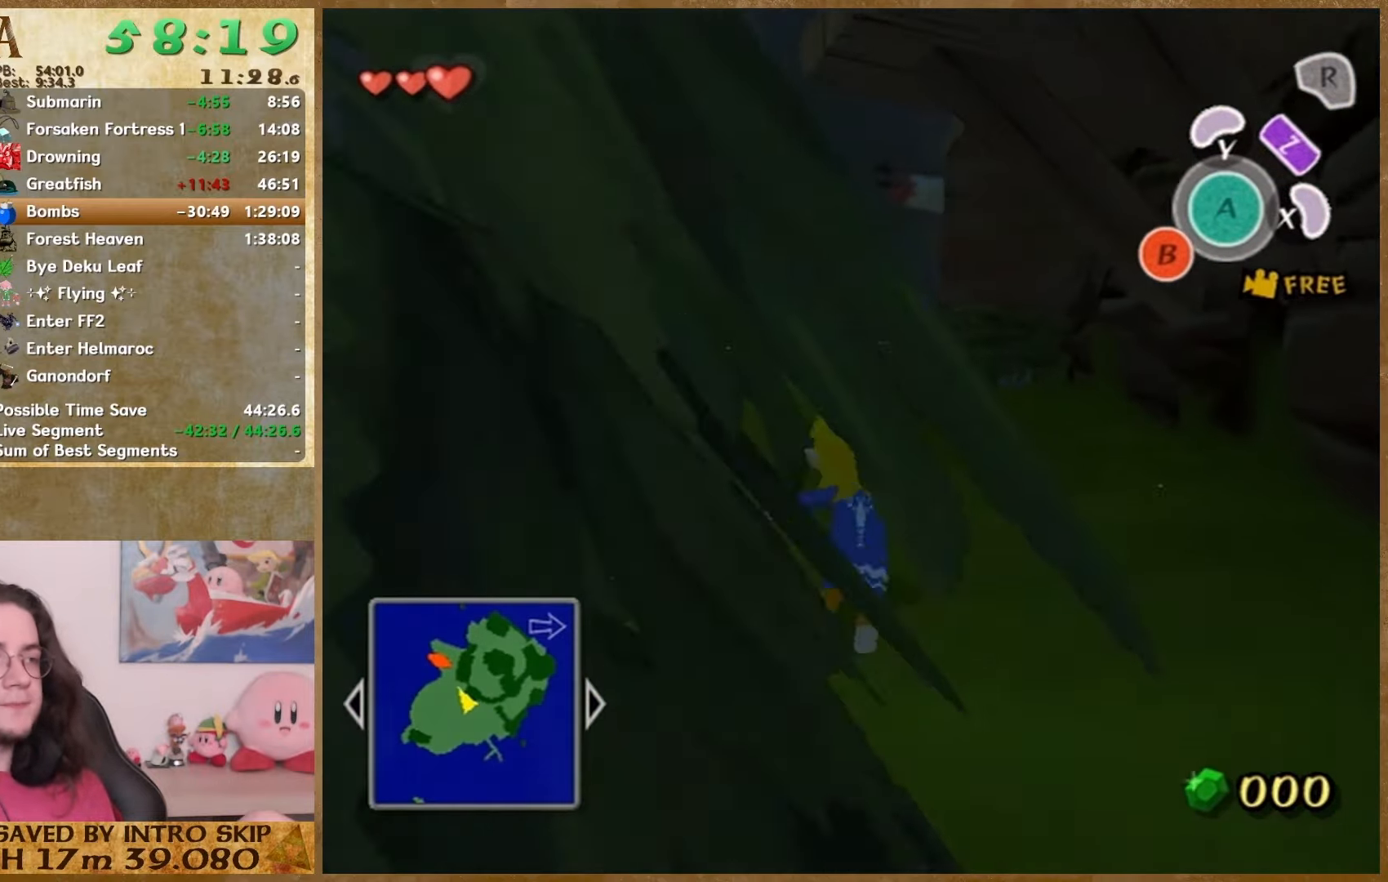
{"buttons": [], "left_stick": "up", "right_stick": "center", "events": [[133, "A", "down"], [267, "A", "up"]]}
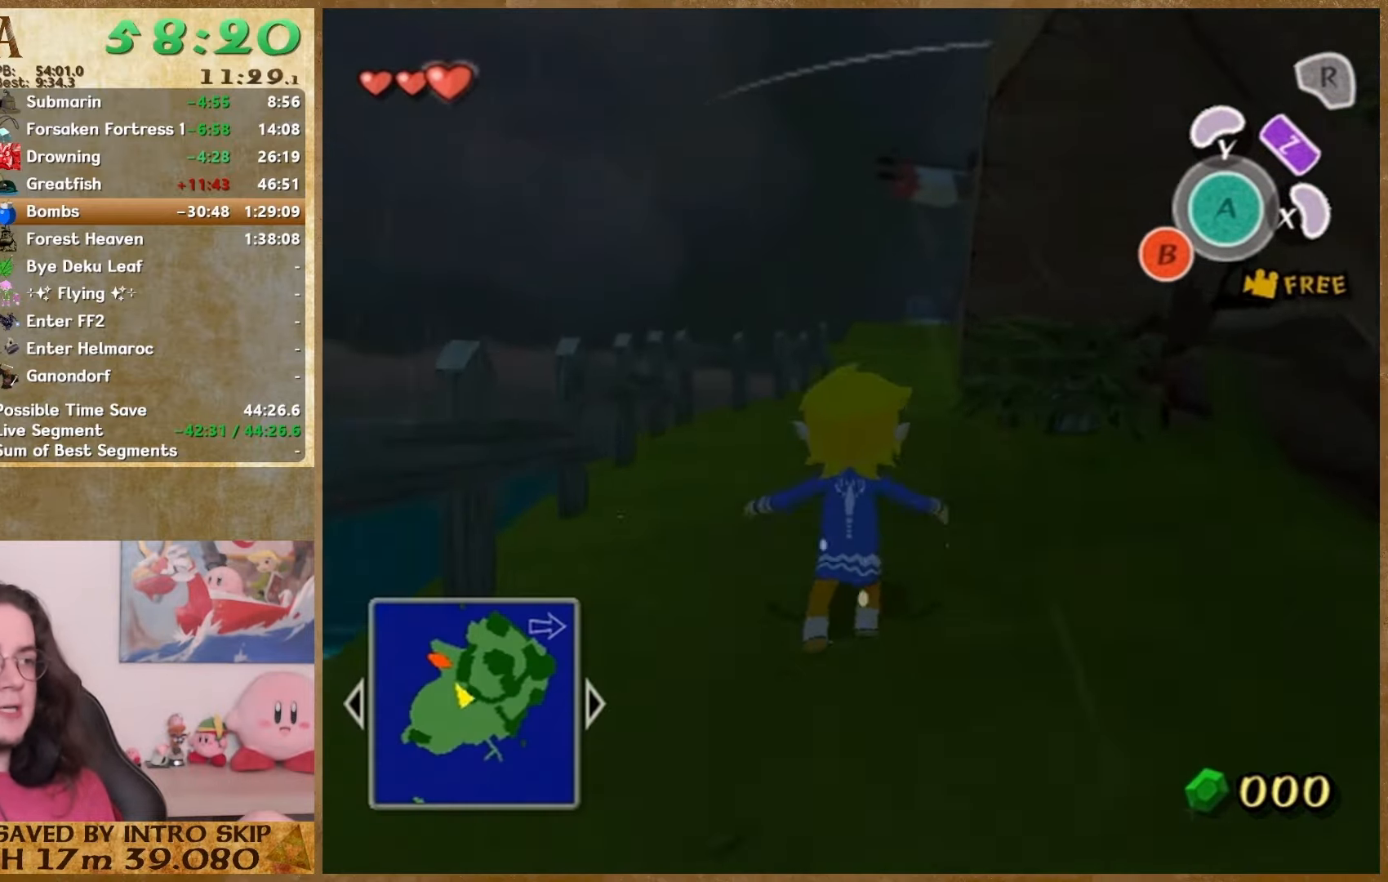
{"buttons": [], "left_stick": "up", "right_stick": "center", "events": [[167, "A", "down"], [367, "A", "up"]]}
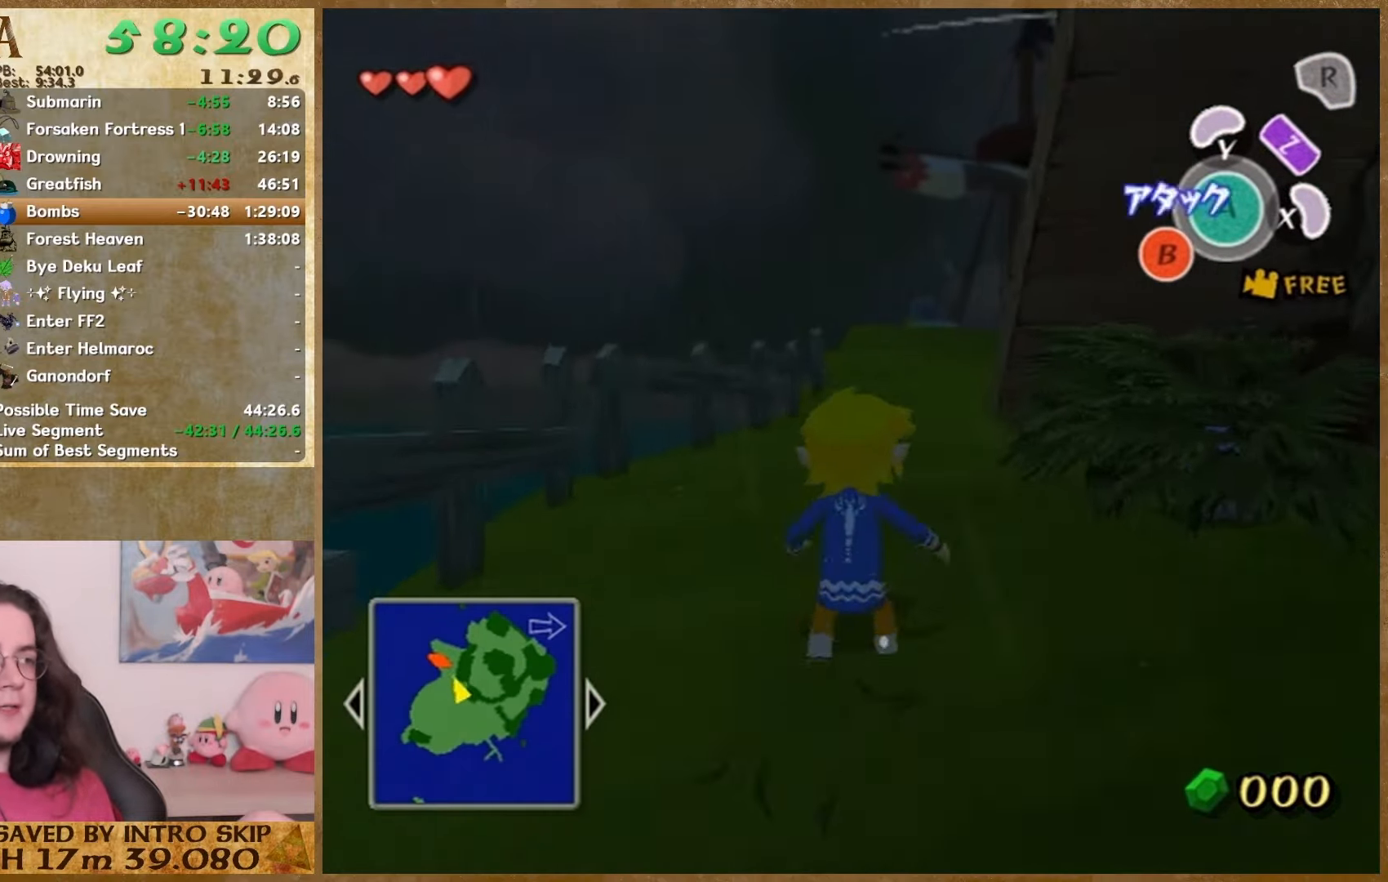
{"buttons": [], "left_stick": "up", "right_stick": "center", "events": [[233, "A", "down"], [400, "A", "up"]]}
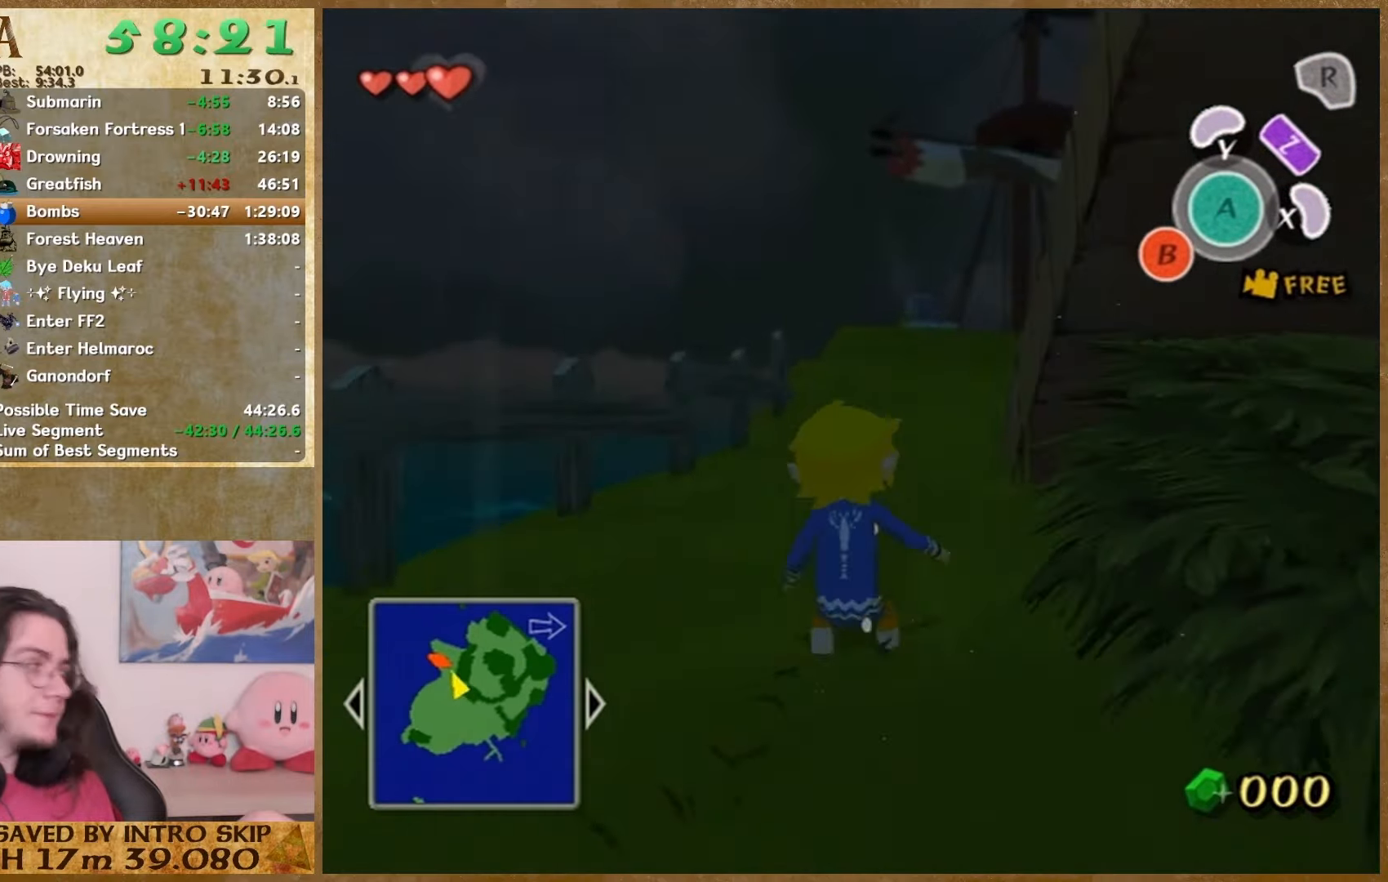
{"buttons": [], "left_stick": "up", "right_stick": "center", "events": [[300, "A", "down"], [467, "A", "up"]]}
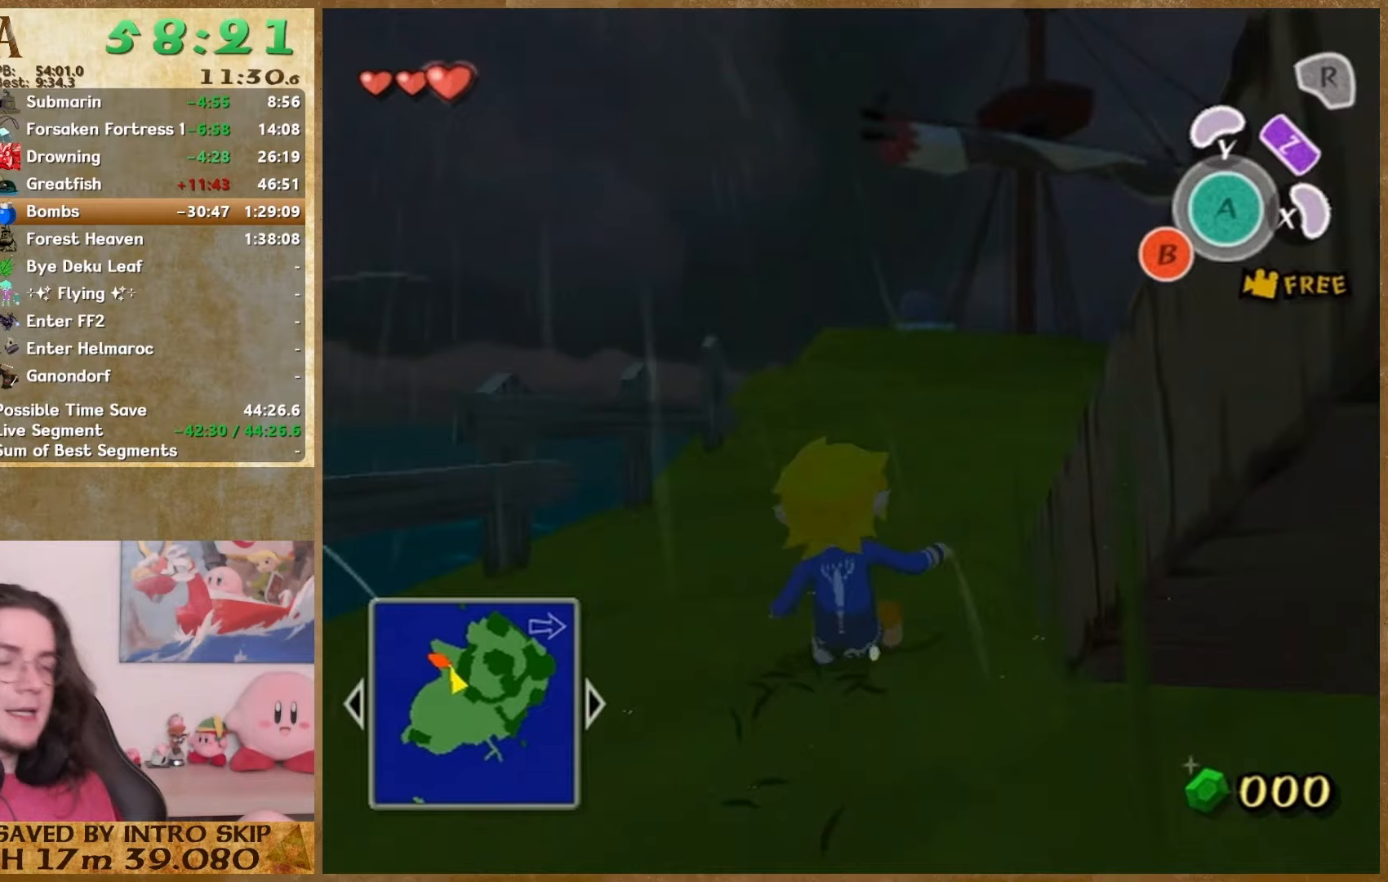
{"buttons": [], "left_stick": "up", "right_stick": "center", "events": [[333, "A", "down"], [467, "A", "up"]]}
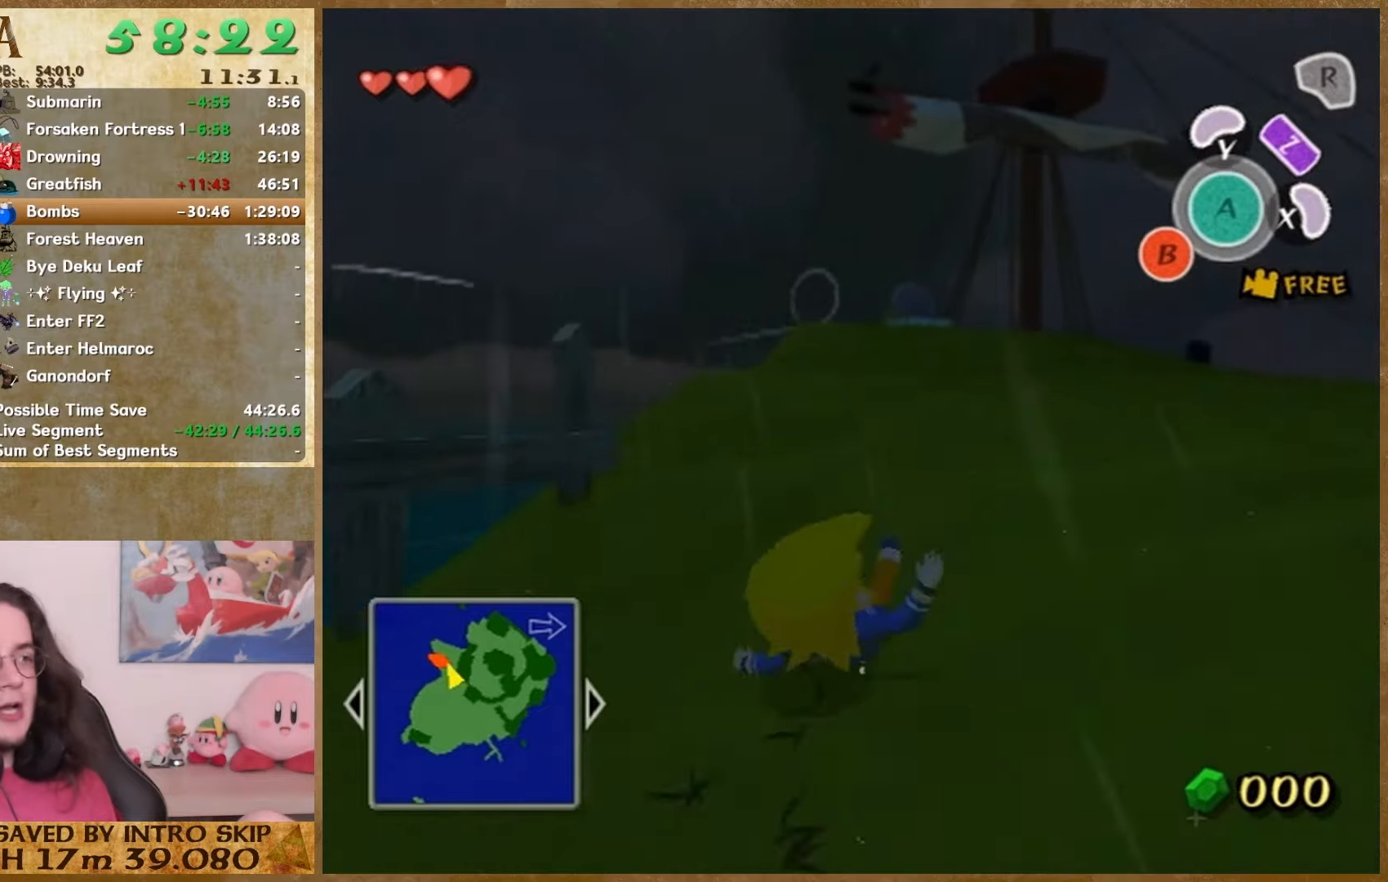
{"buttons": ["A"], "left_stick": "up", "right_stick": "center", "events": [[400, "A", "down"]]}
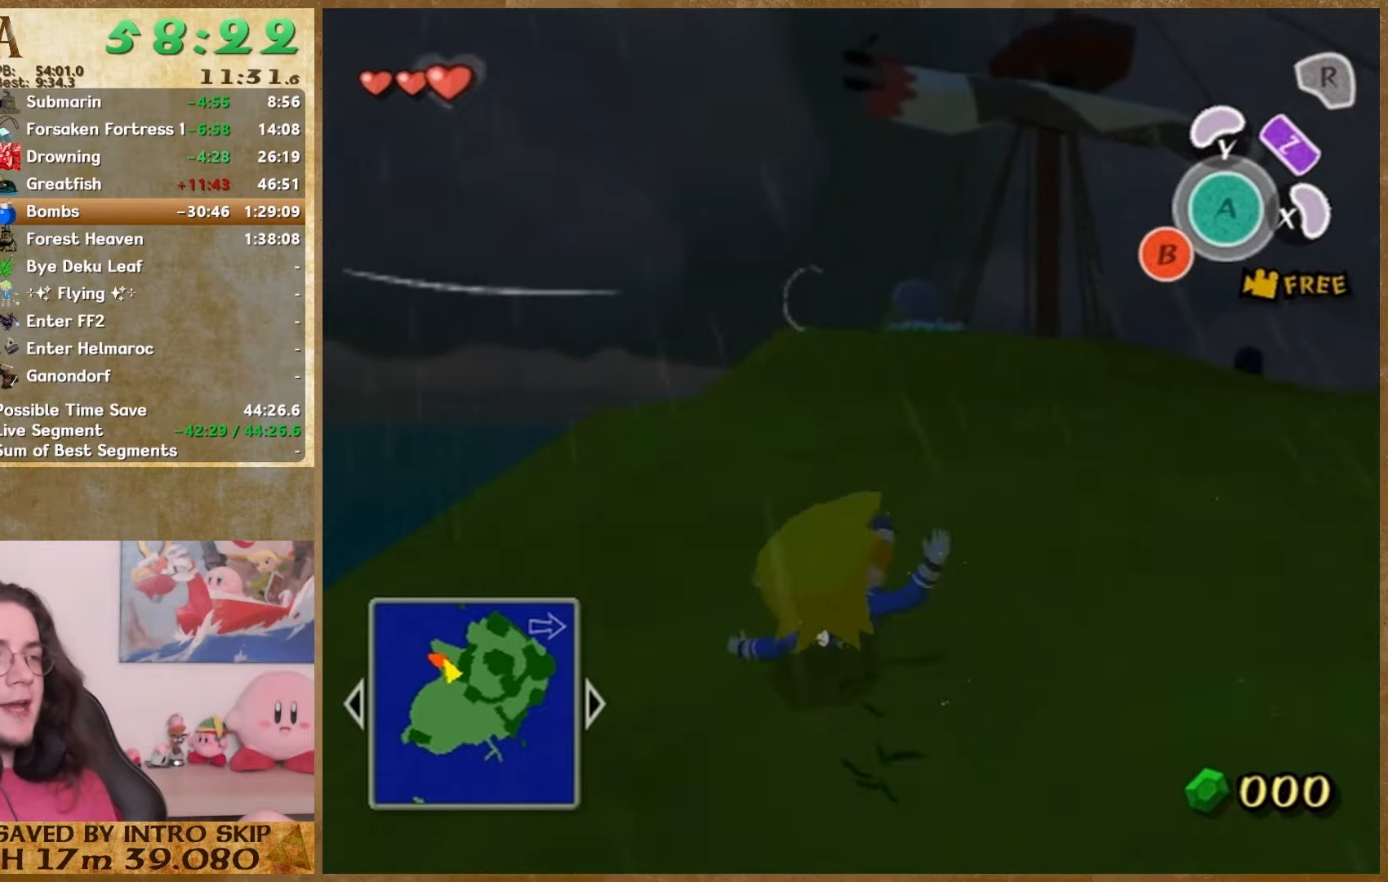
{"buttons": ["A"], "left_stick": "up", "right_stick": "center", "events": [[67, "A", "up"], [400, "A", "down"]]}
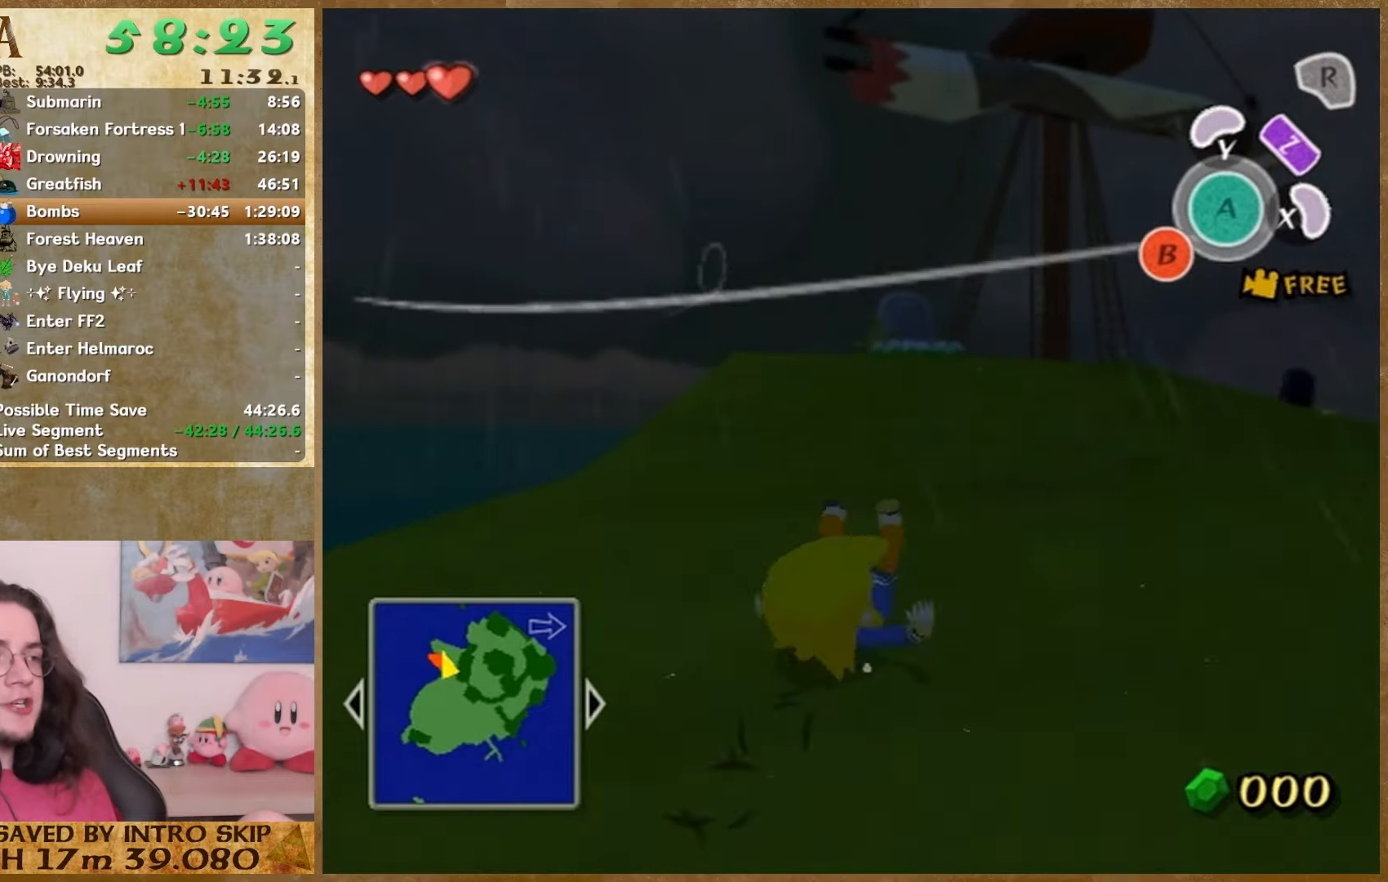
{"buttons": ["A"], "left_stick": "up", "right_stick": "center", "events": [[67, "A", "up"], [467, "A", "down"]]}
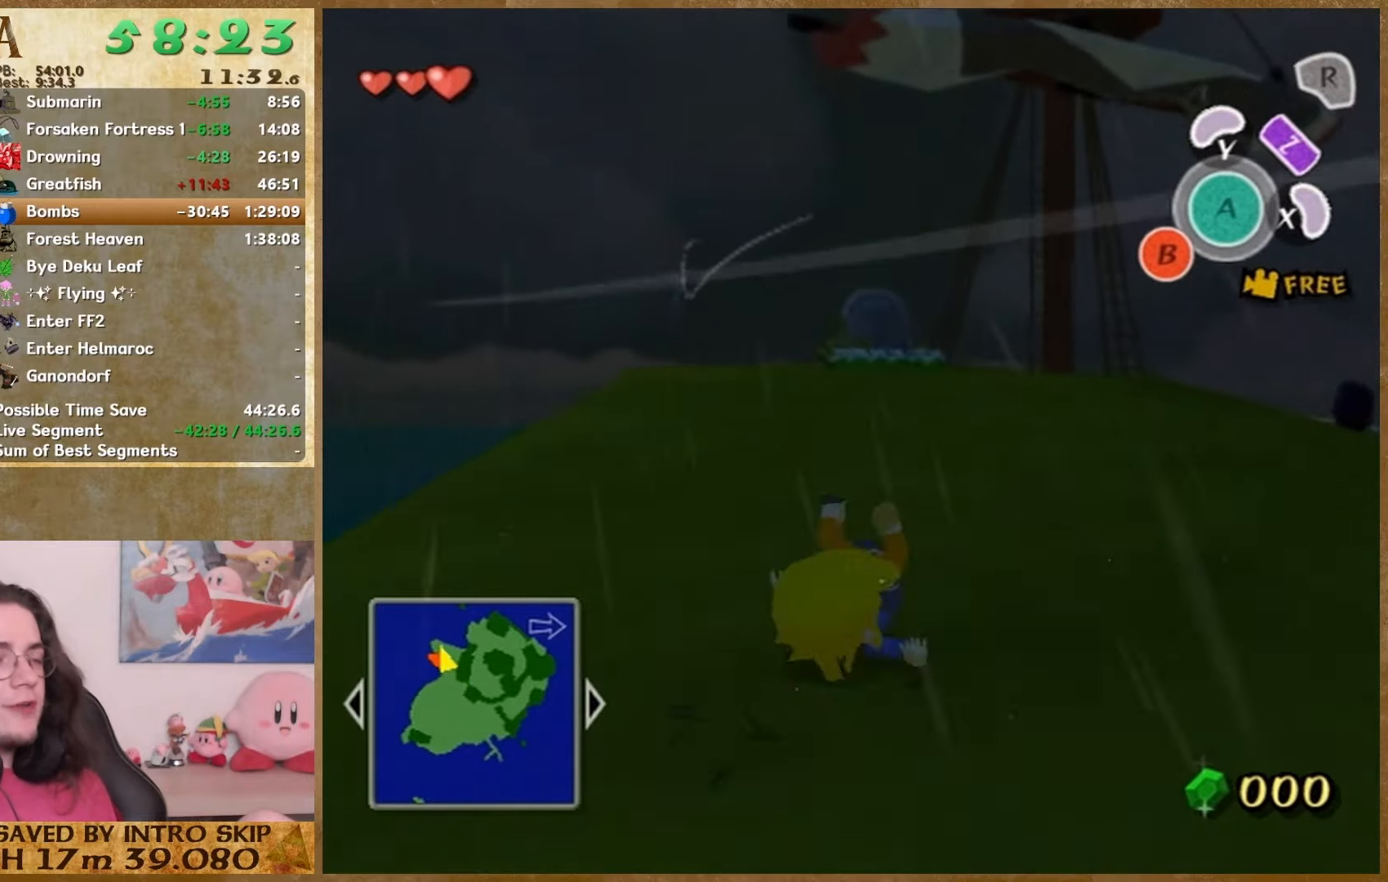
{"buttons": [], "left_stick": "up", "right_stick": "center", "events": [[133, "A", "up"]]}
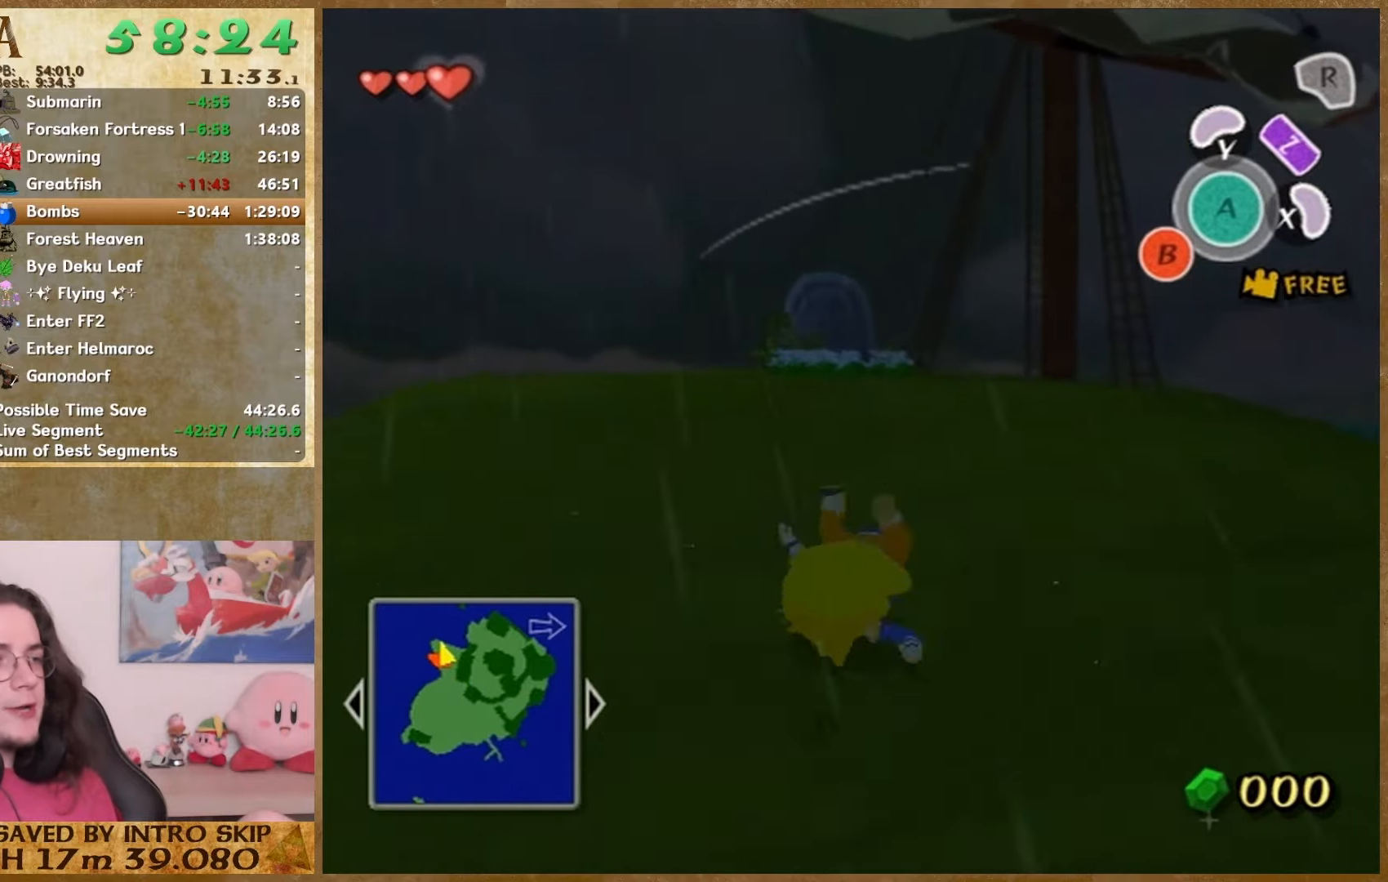
{"buttons": [], "left_stick": "up", "right_stick": "center", "events": [[33, "A", "down"], [200, "A", "up"]]}
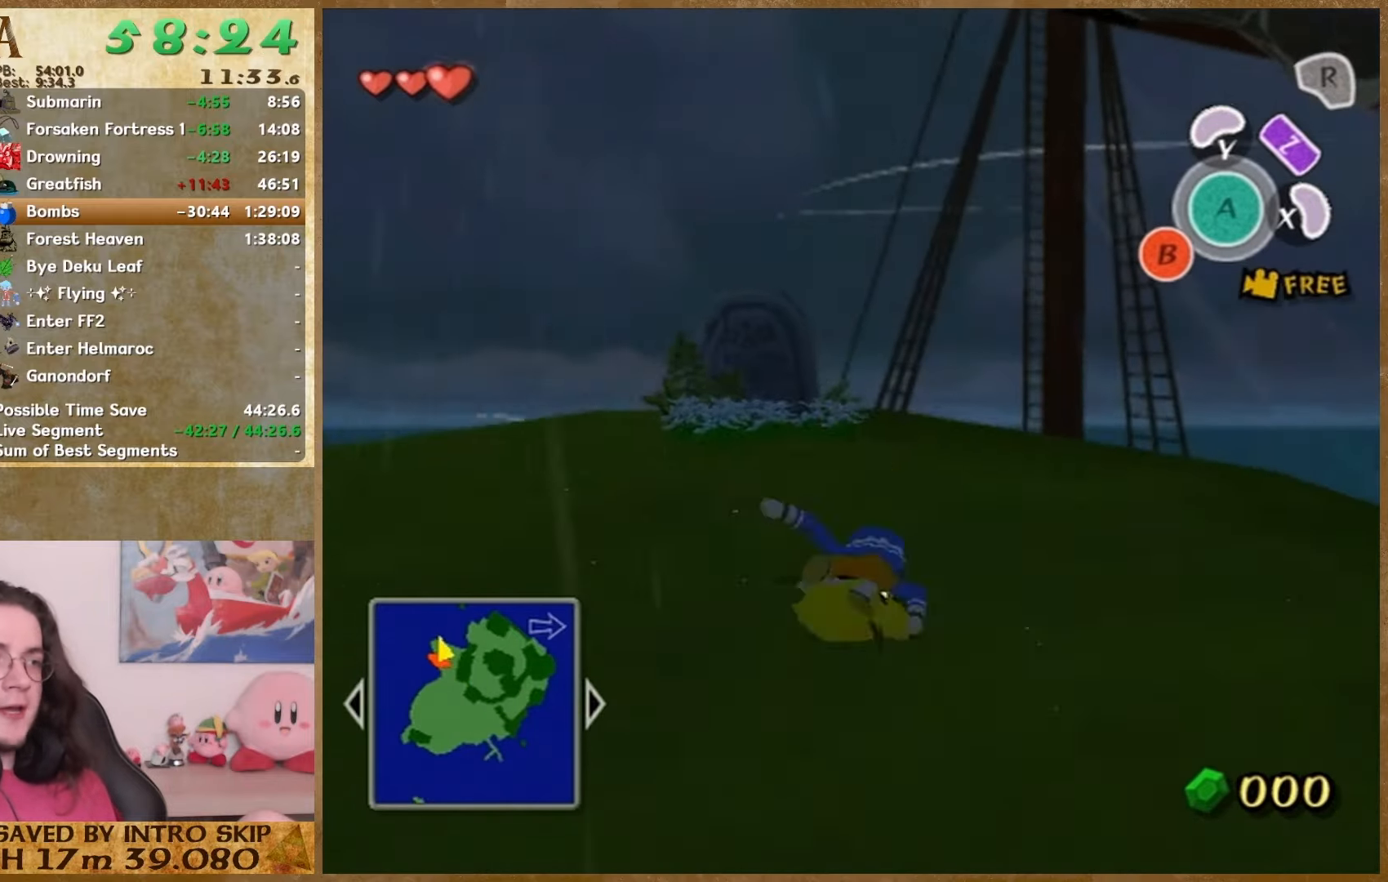
{"buttons": [], "left_stick": "up", "right_stick": "center", "events": [[100, "A", "down"], [233, "A", "up"]]}
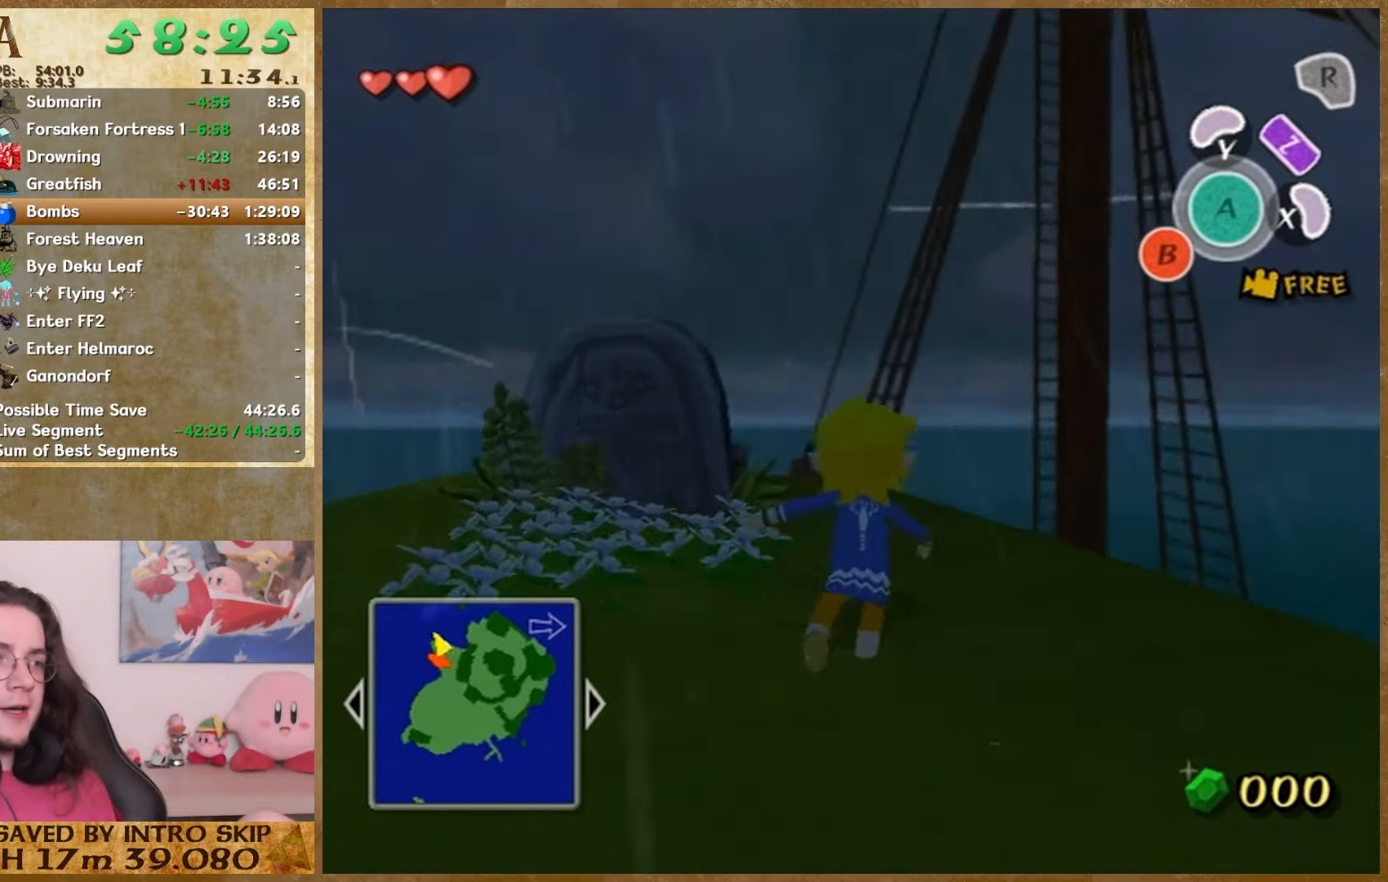
{"buttons": [], "left_stick": "up", "right_stick": "center", "events": [[133, "A", "down"], [333, "A", "up"]]}
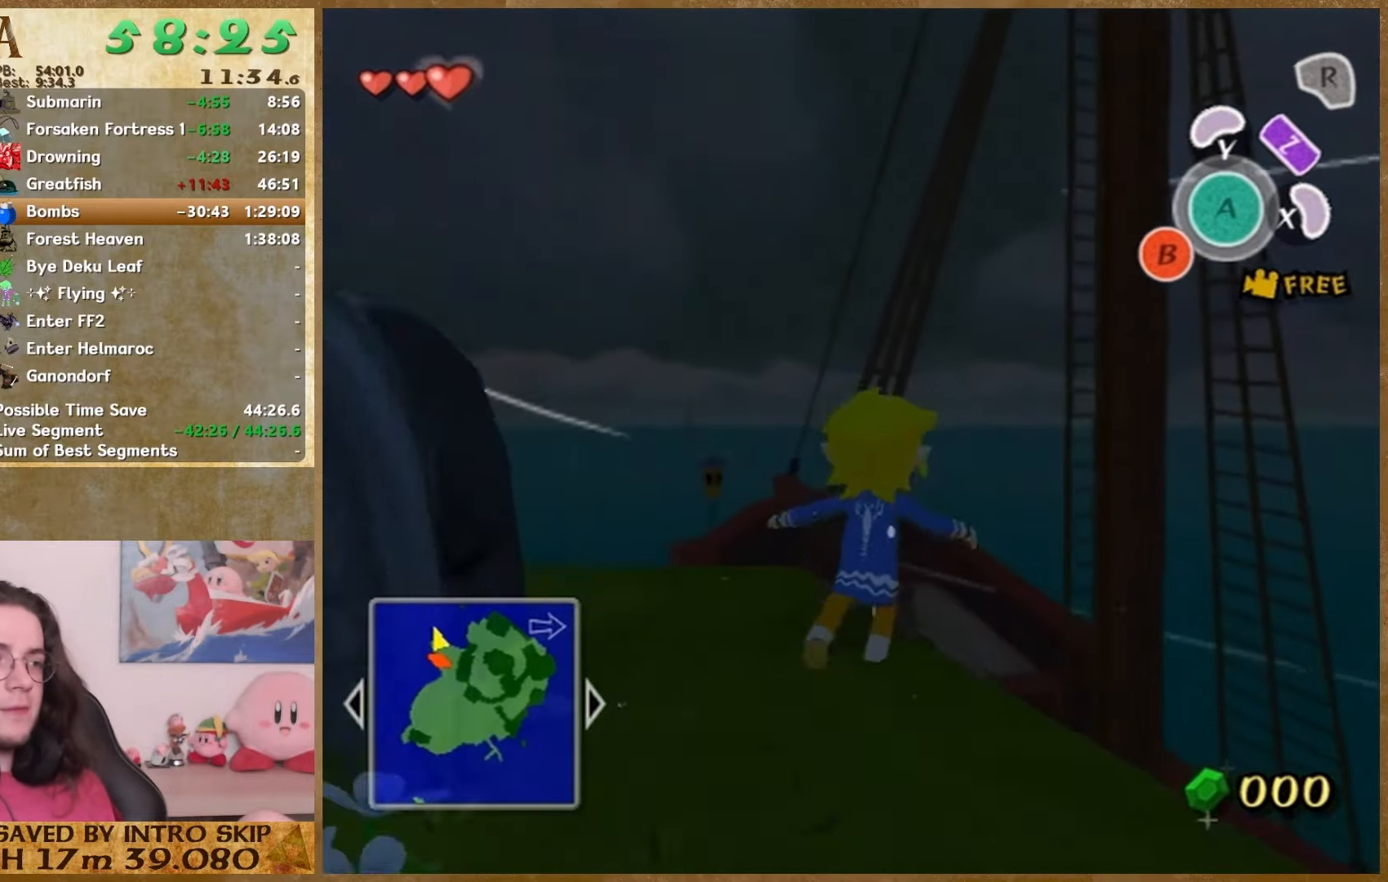
{"buttons": [], "left_stick": "up", "right_stick": "center", "events": [[33, "right_stick", "left"], [167, "right_stick", "center"]]}
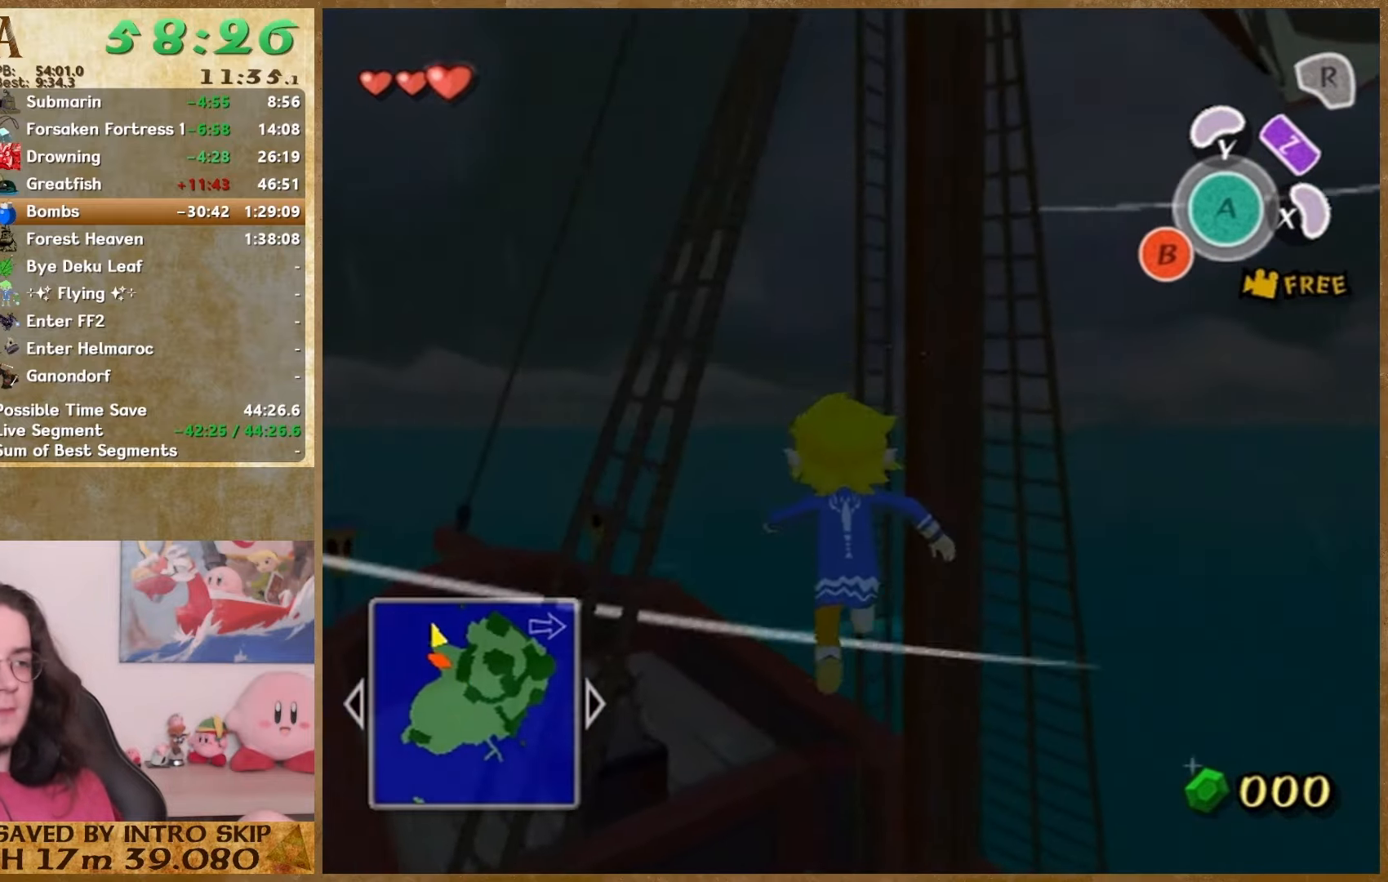
{"buttons": [], "left_stick": "up", "right_stick": "center", "events": []}
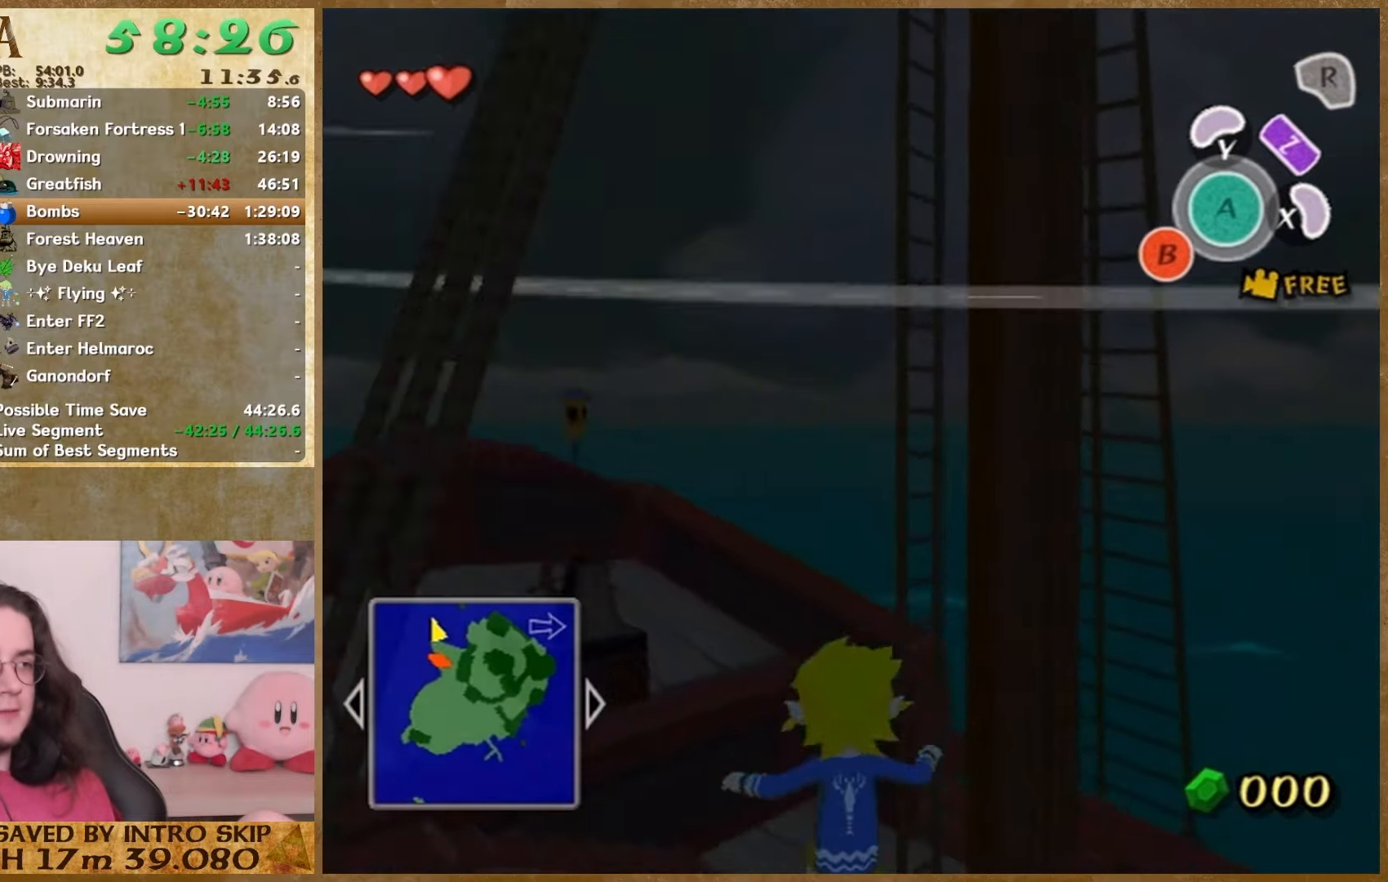
{"buttons": [], "left_stick": "up", "right_stick": "center", "events": [[400, "A", "down"], [500, "A", "up"]]}
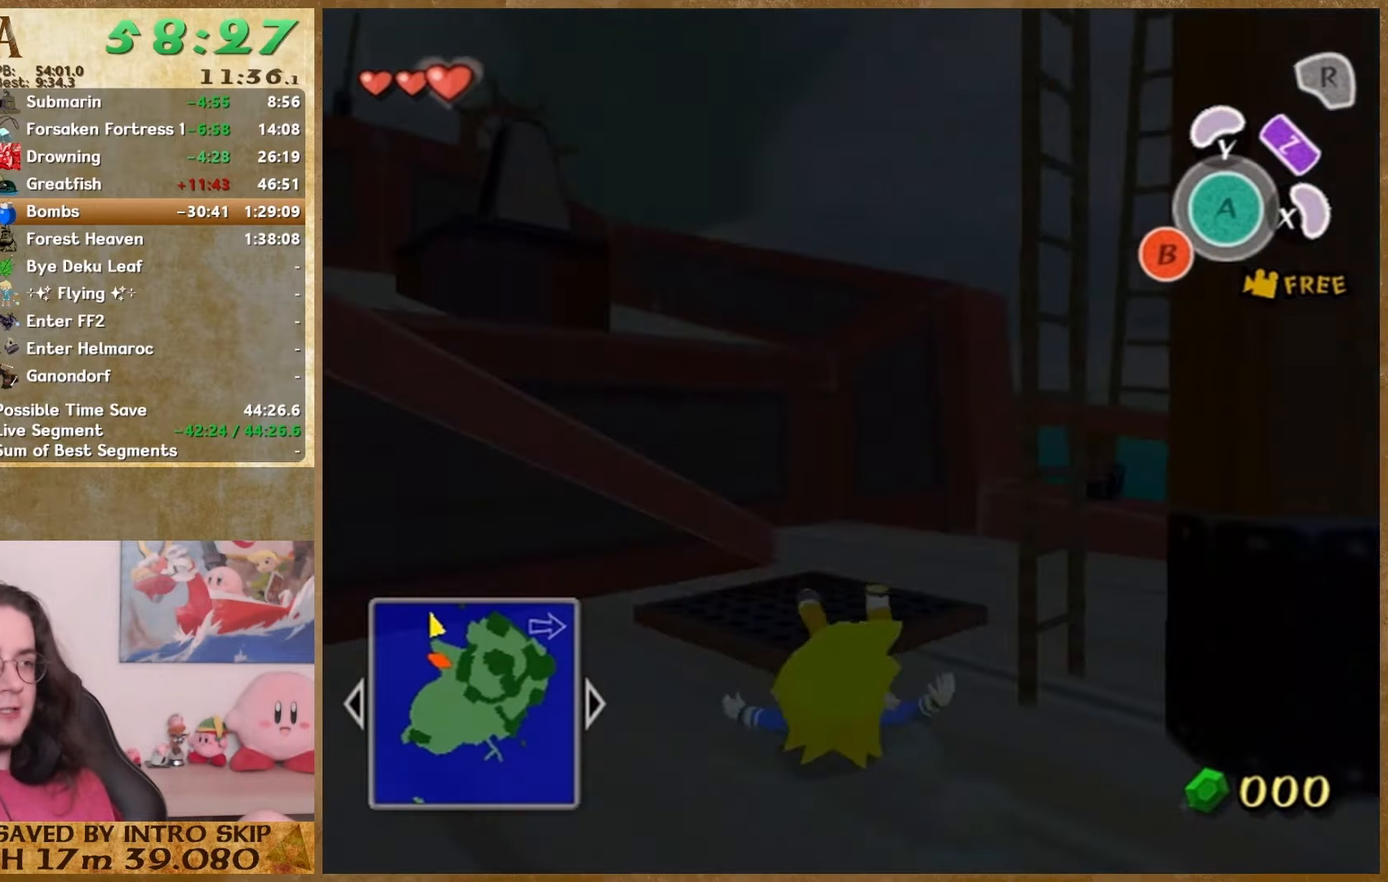
{"buttons": [], "left_stick": "up-right", "right_stick": "center", "events": [[167, "right_stick", "left"], [300, "right_stick", "center"], [367, "left_stick", "up-right"]]}
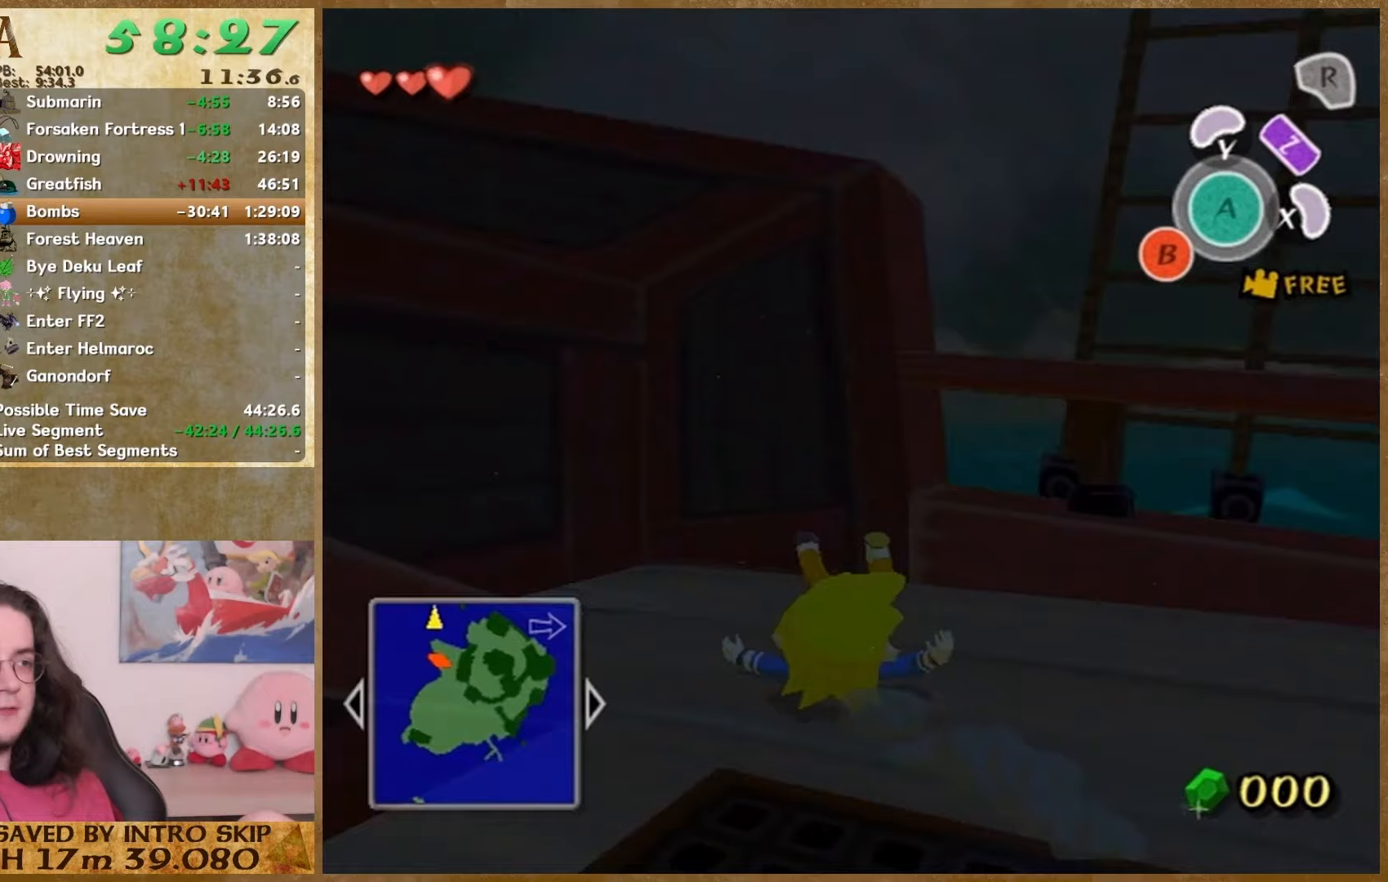
{"buttons": [], "left_stick": "up-right", "right_stick": "center", "events": []}
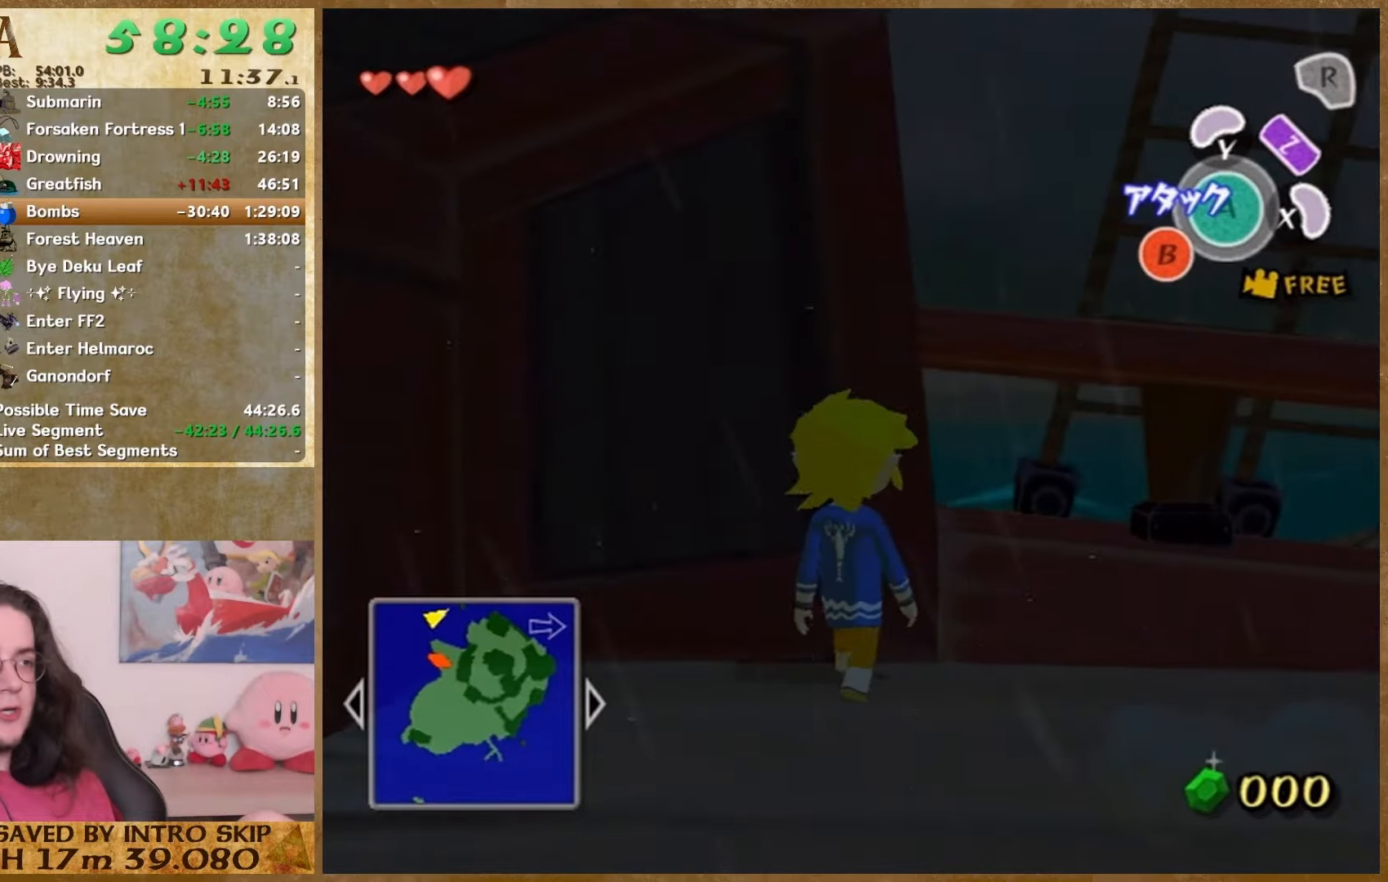
{"buttons": [], "left_stick": "up", "right_stick": "center", "events": [[300, "left_stick", "up"]]}
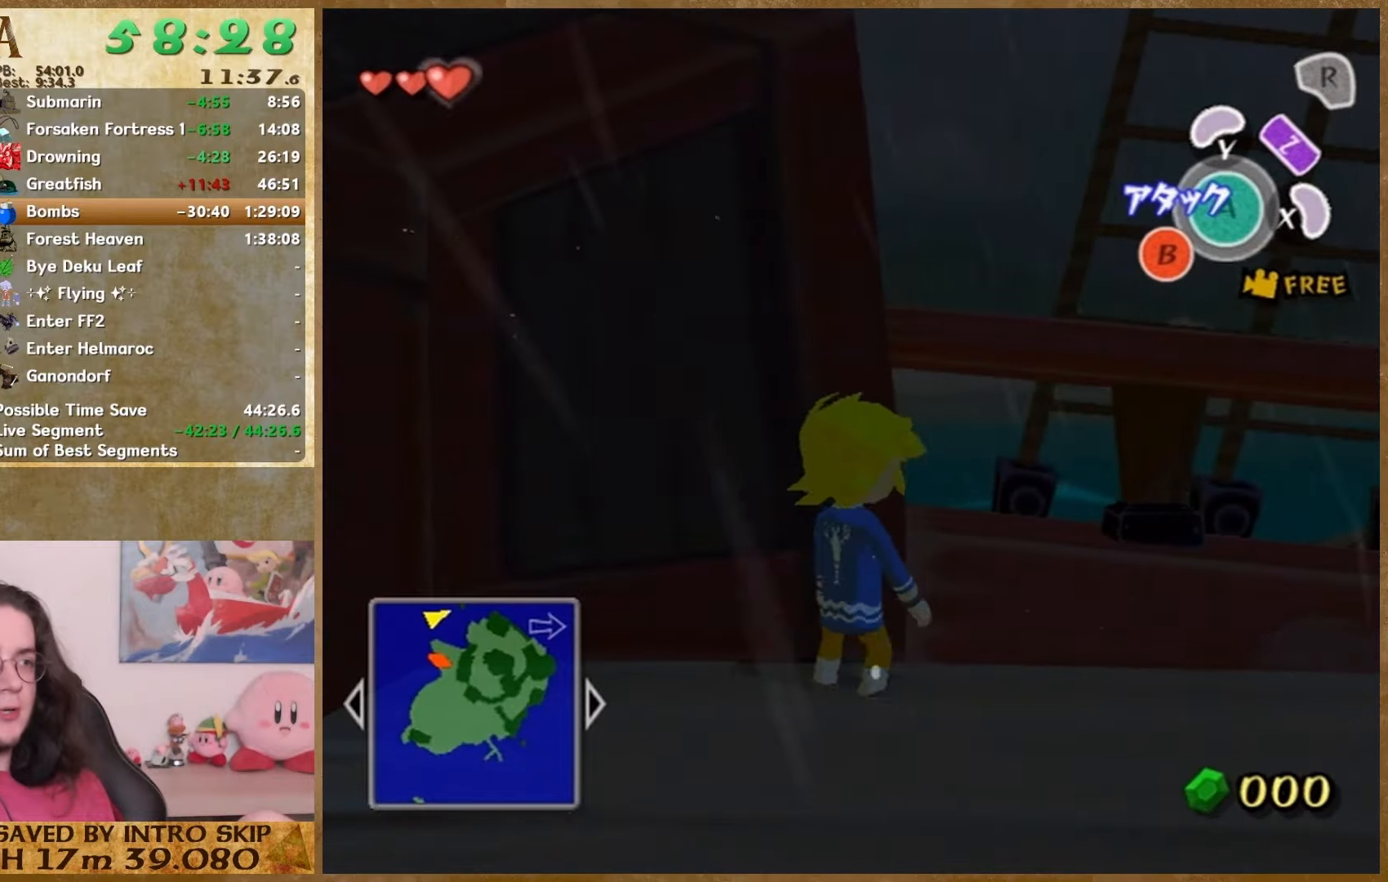
{"buttons": [], "left_stick": "up", "right_stick": "center", "events": []}
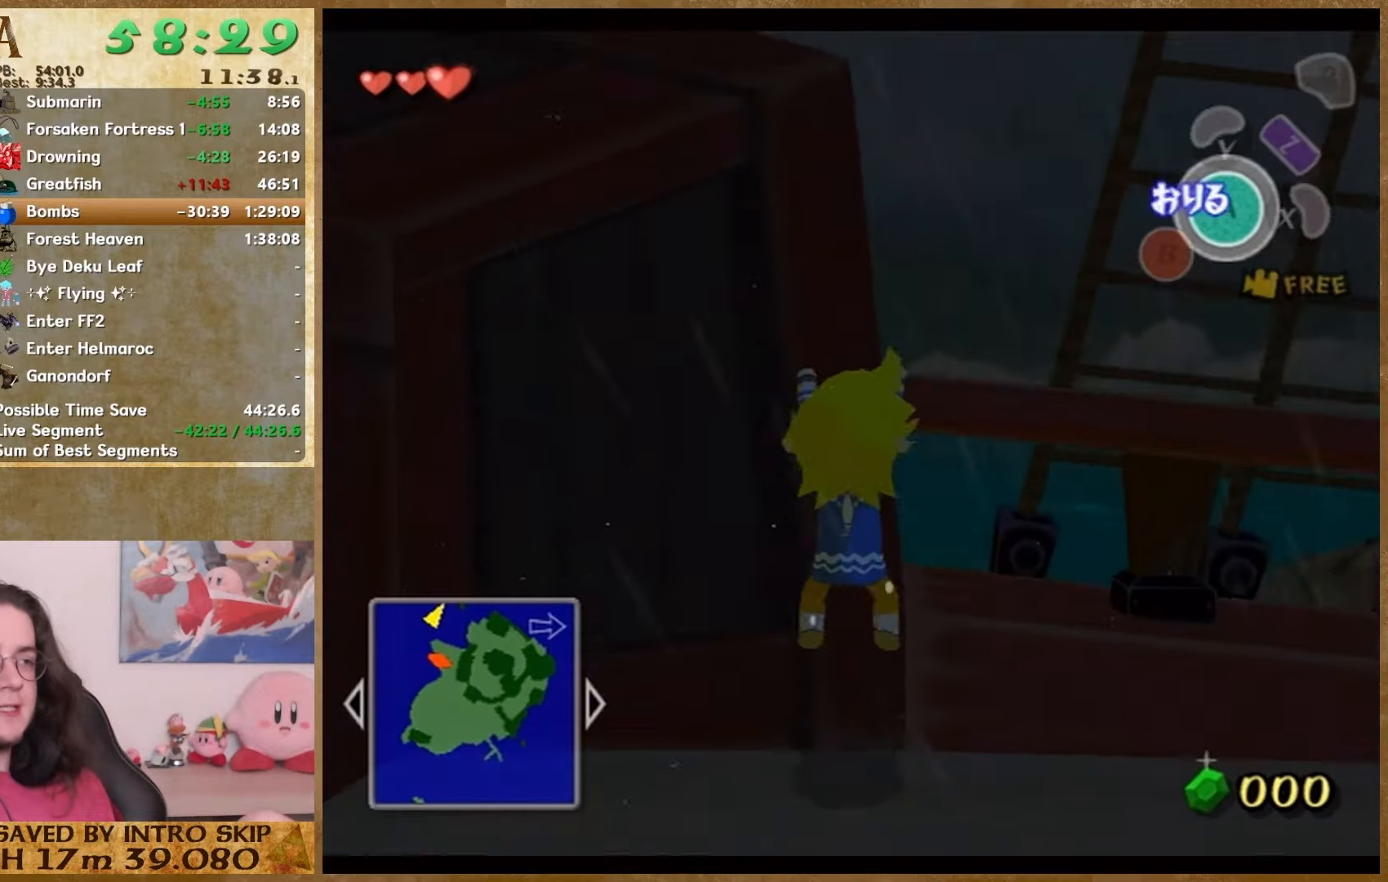
{"buttons": [], "left_stick": "left", "right_stick": "center", "events": [[67, "left_stick", "left"]]}
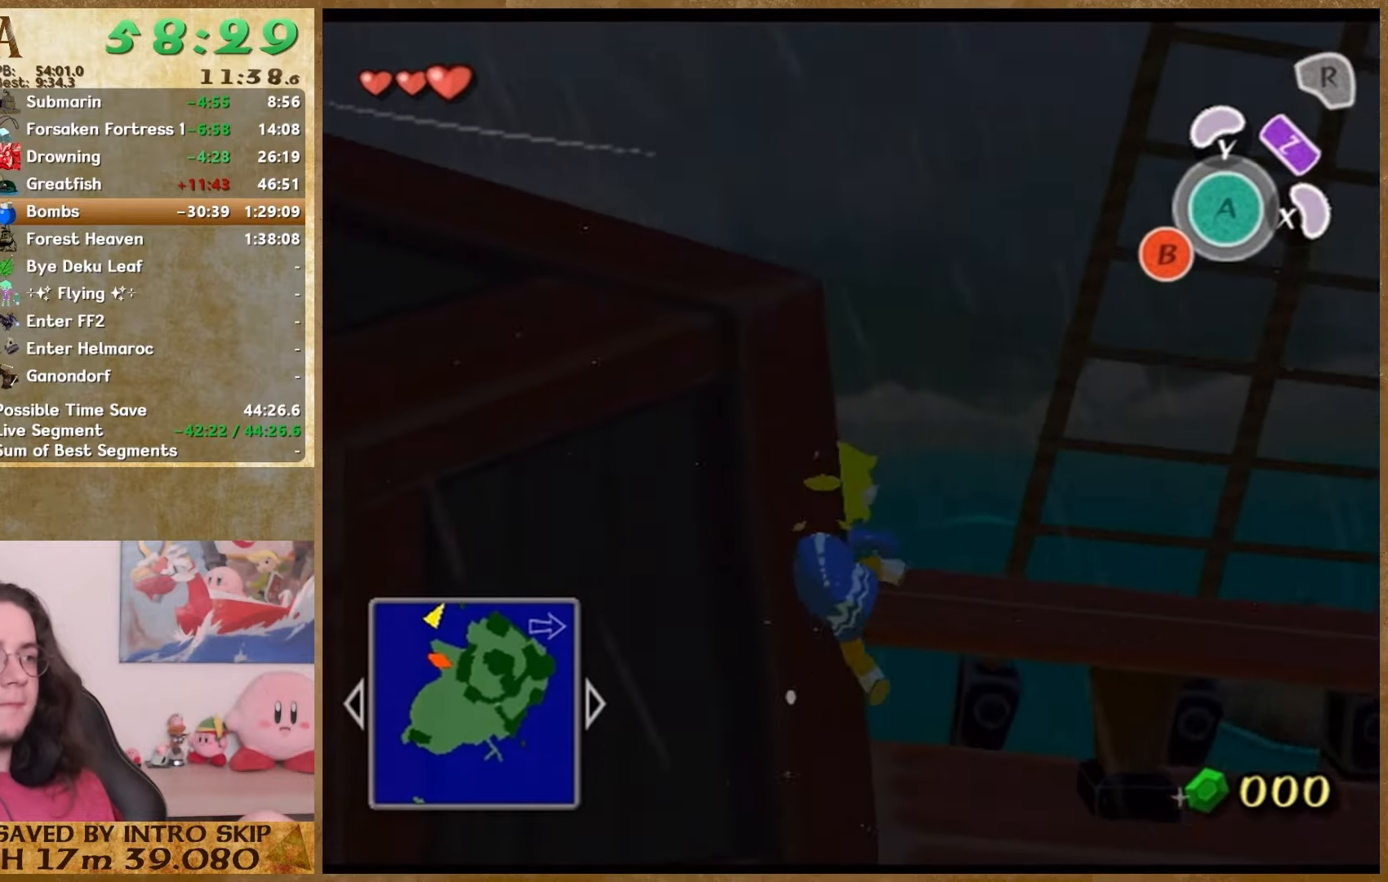
{"buttons": [], "left_stick": "center", "right_stick": "center", "events": [[467, "left_stick", "center"]]}
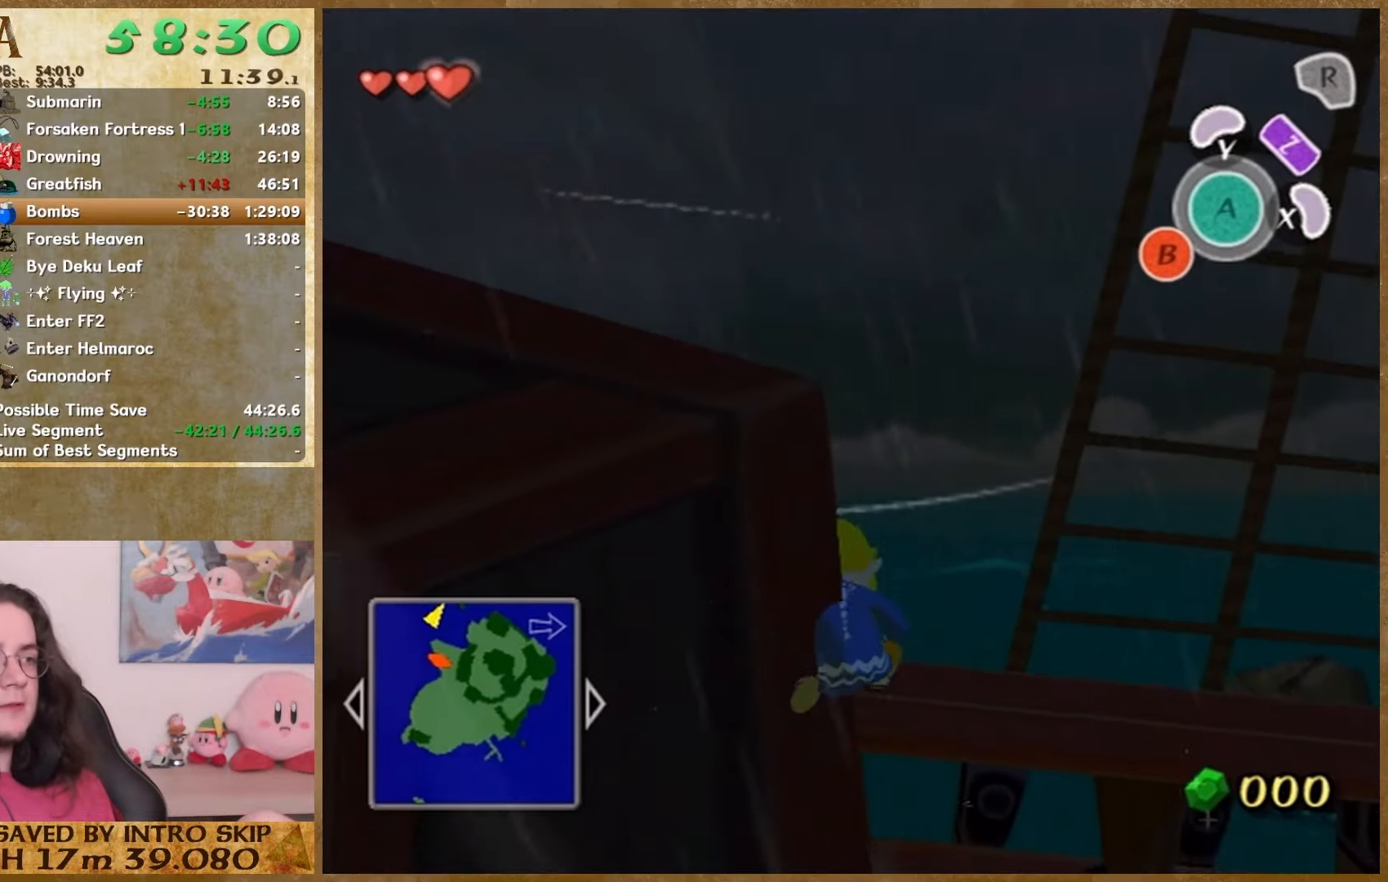
{"buttons": [], "left_stick": "center", "right_stick": "center", "events": []}
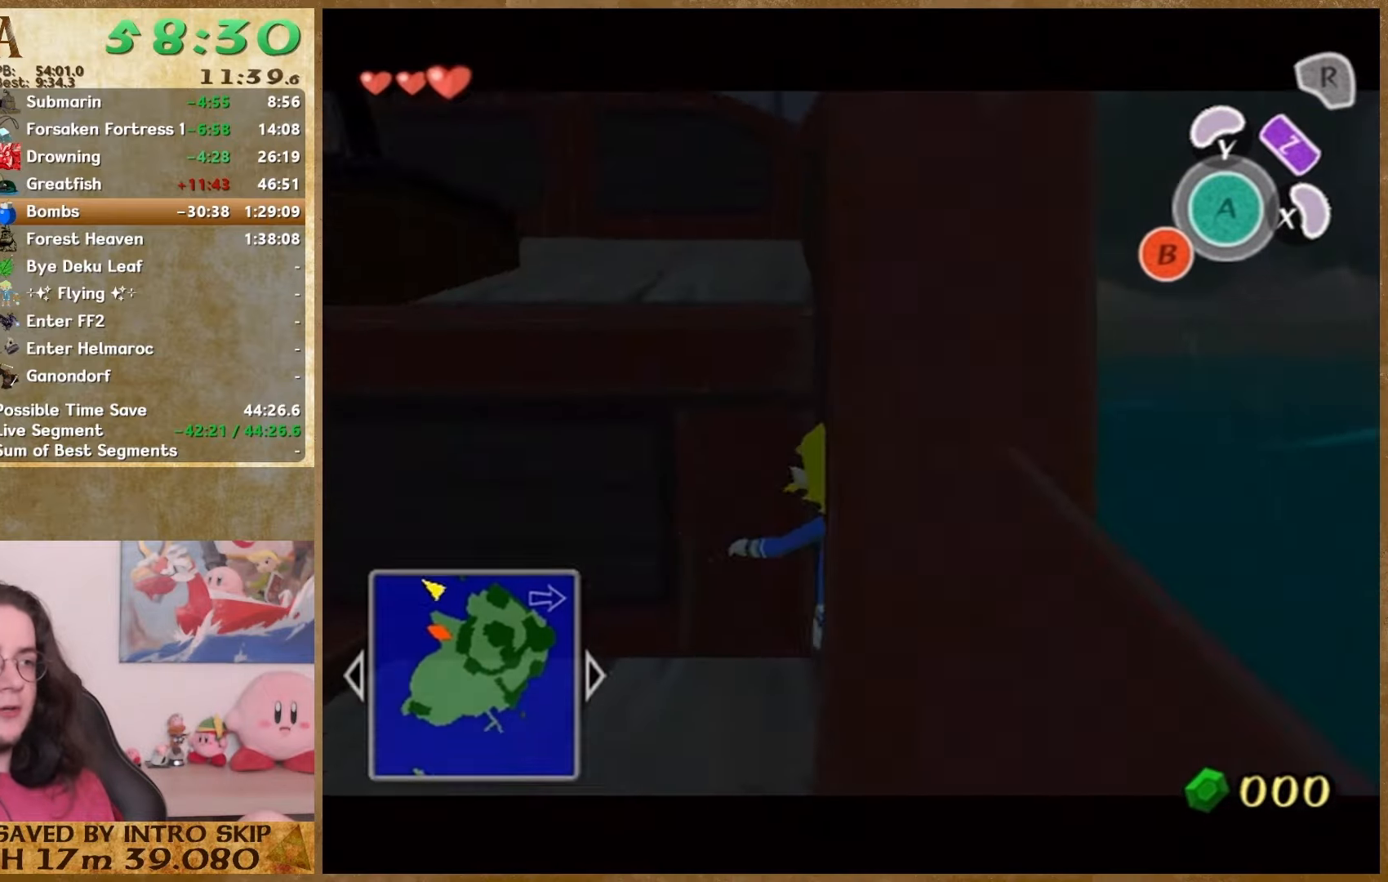
{"buttons": [], "left_stick": "down", "right_stick": "center", "events": [[100, "left_stick", "down"]]}
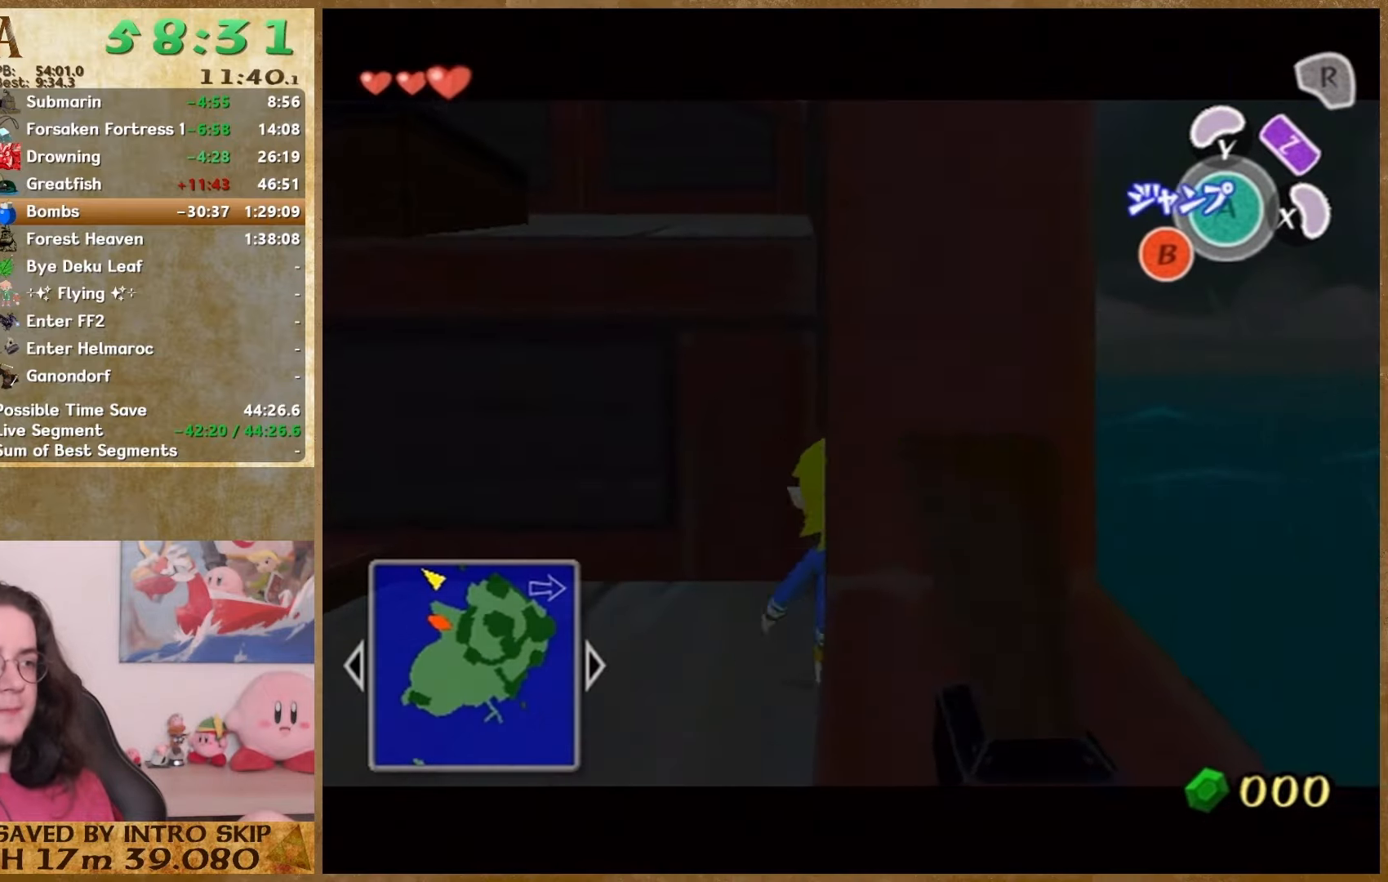
{"buttons": [], "left_stick": "down", "right_stick": "center", "events": []}
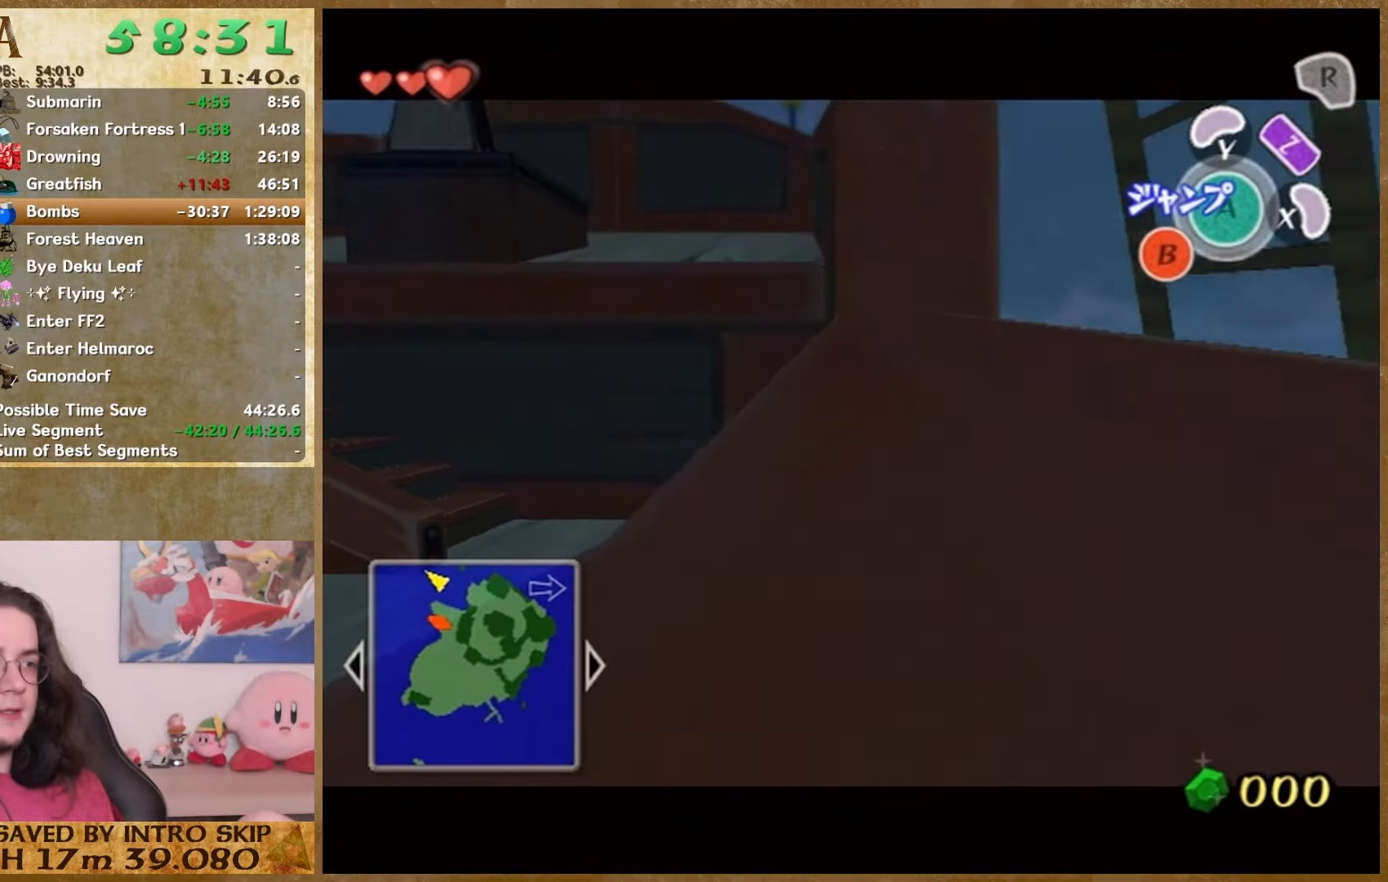
{"buttons": [], "left_stick": "down", "right_stick": "center", "events": []}
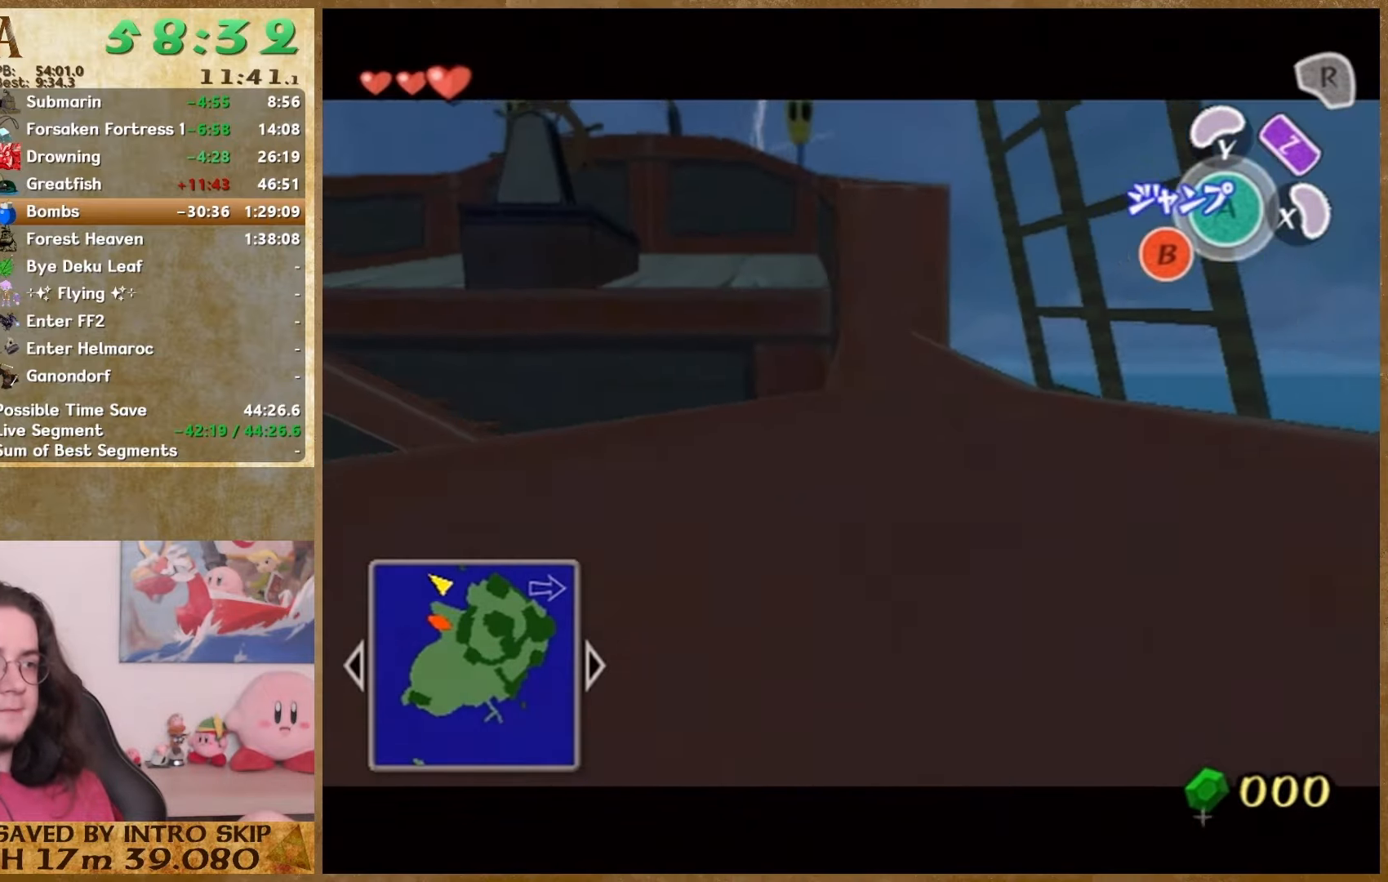
{"buttons": [], "left_stick": "down", "right_stick": "center", "events": []}
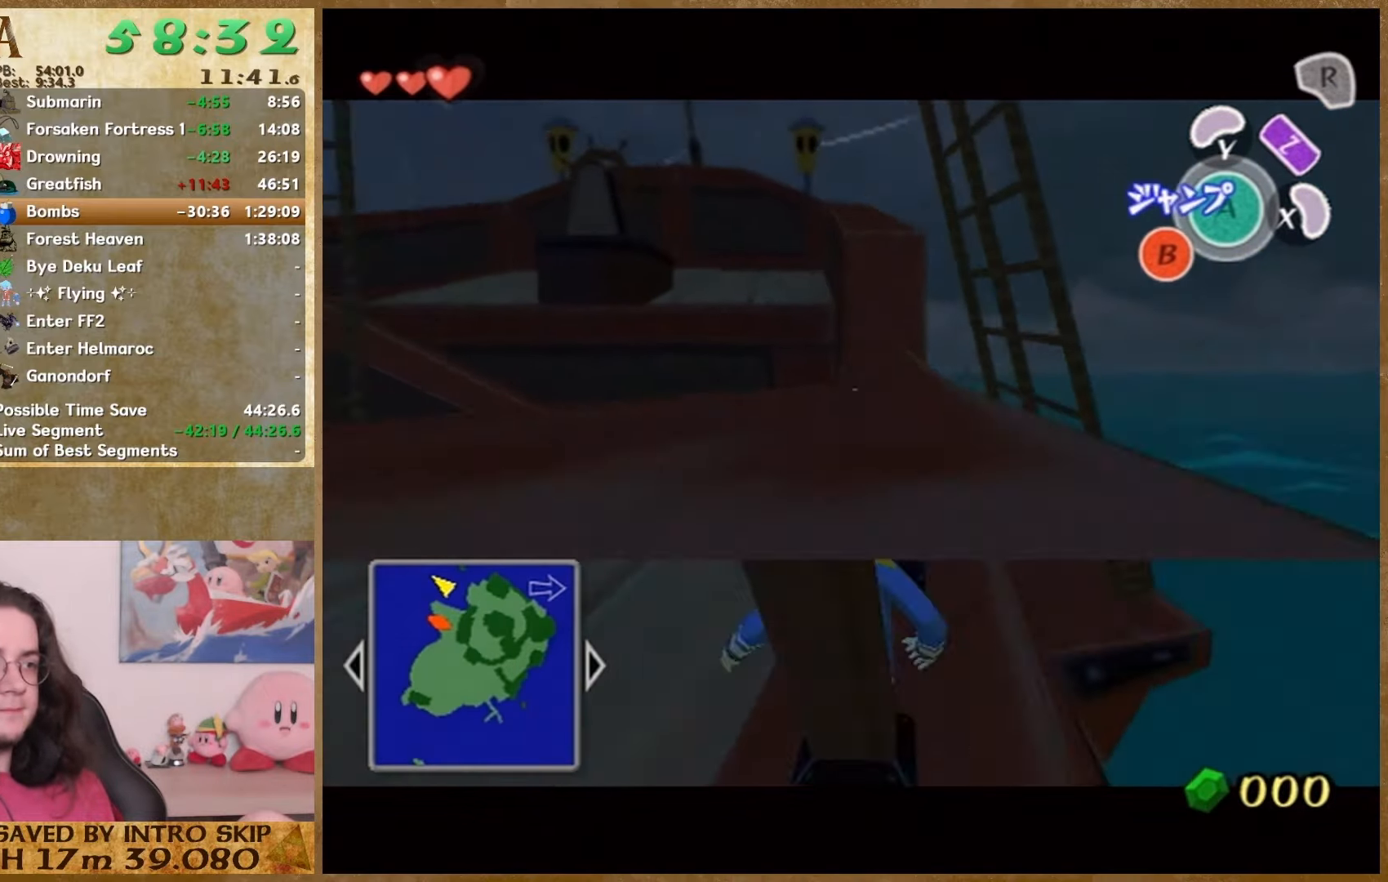
{"buttons": [], "left_stick": "center", "right_stick": "right", "events": [[33, "left_stick", "center"], [200, "right_stick", "right"]]}